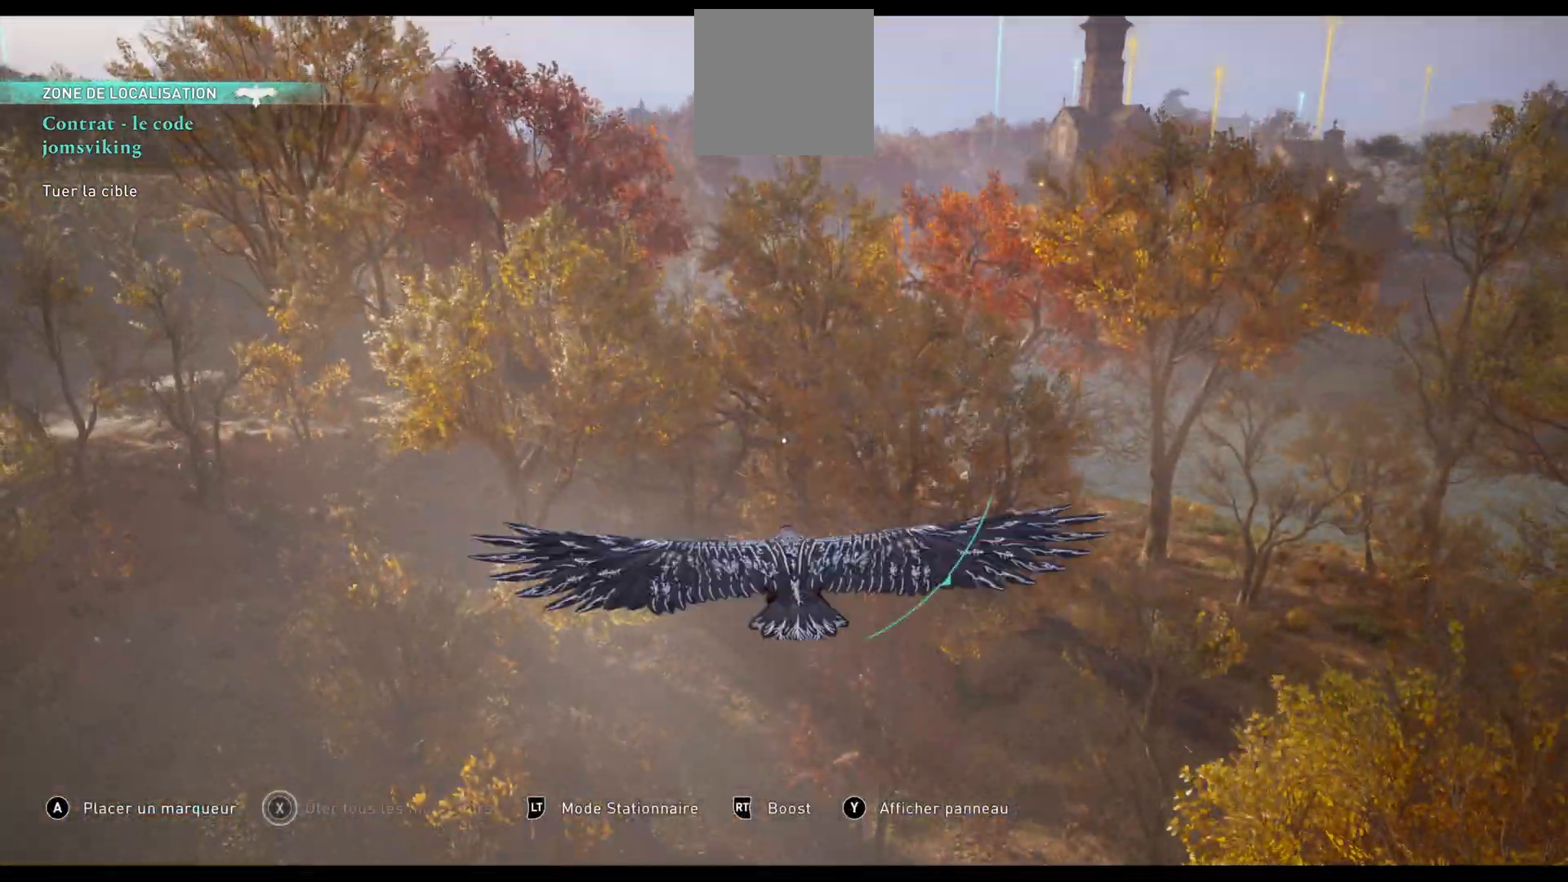
Gameplay with a controller (Xbox layout); each line is a JSON object with the inputs held at the frame after it. "events" lists button and stick changes between this image and that frame as [ms after this image, input, new state], when the widget could be followed in between.
{"buttons": [], "left_stick": "center", "right_stick": "down-right", "events": []}
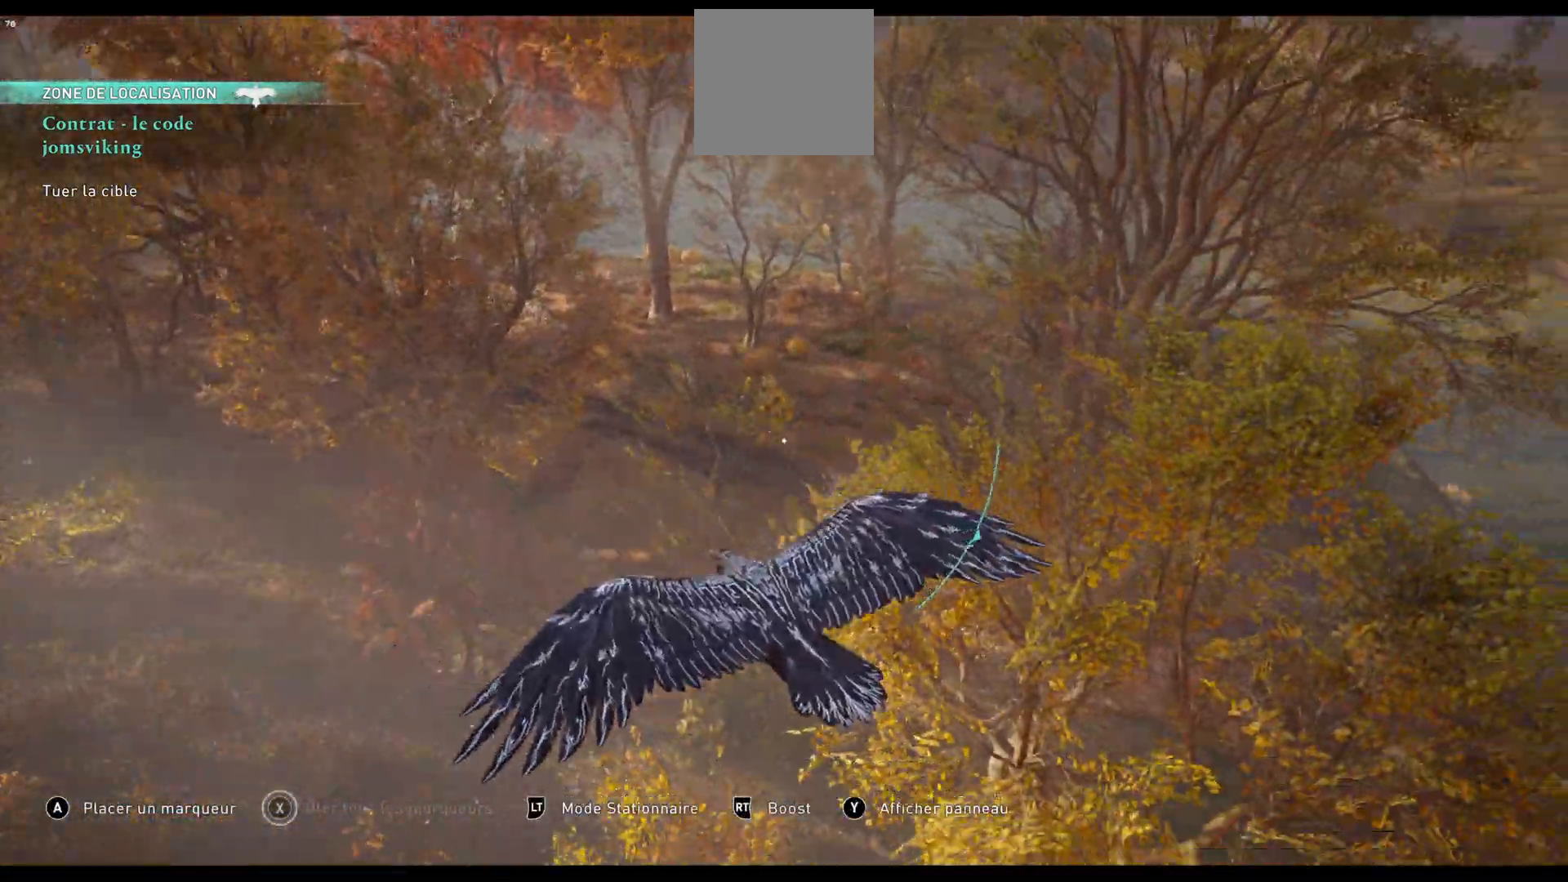
{"buttons": [], "left_stick": "center", "right_stick": "right", "events": [[267, "right_stick", "right"]]}
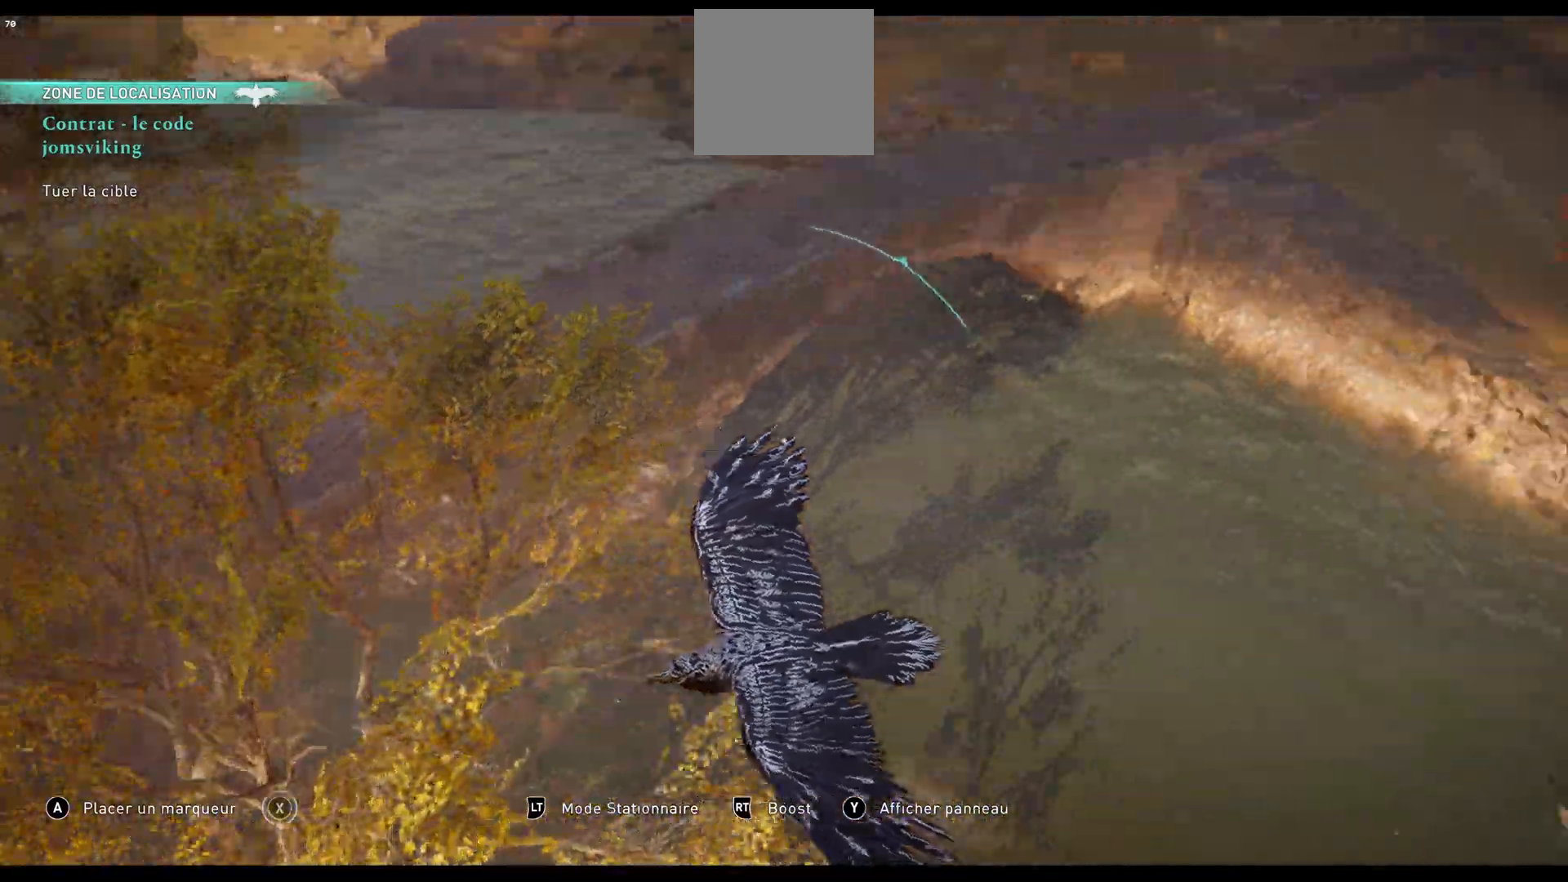
{"buttons": [], "left_stick": "center", "right_stick": "up", "events": [[33, "right_stick", "center"], [183, "right_stick", "up"]]}
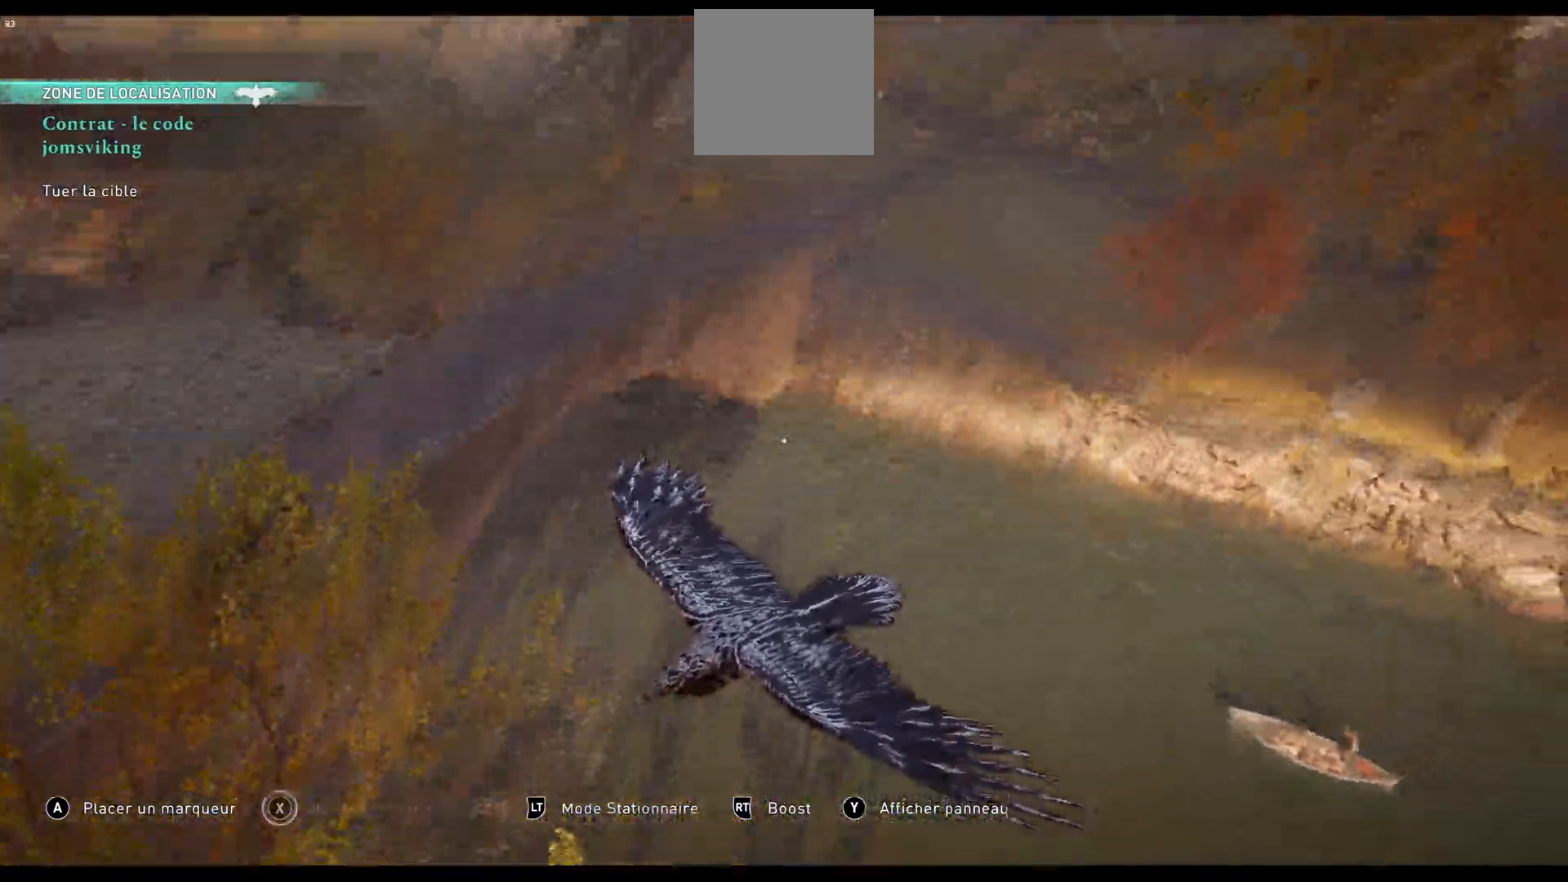
{"buttons": [], "left_stick": "center", "right_stick": "center", "events": [[33, "right_stick", "center"], [83, "right_stick", "up-right"], [417, "right_stick", "center"]]}
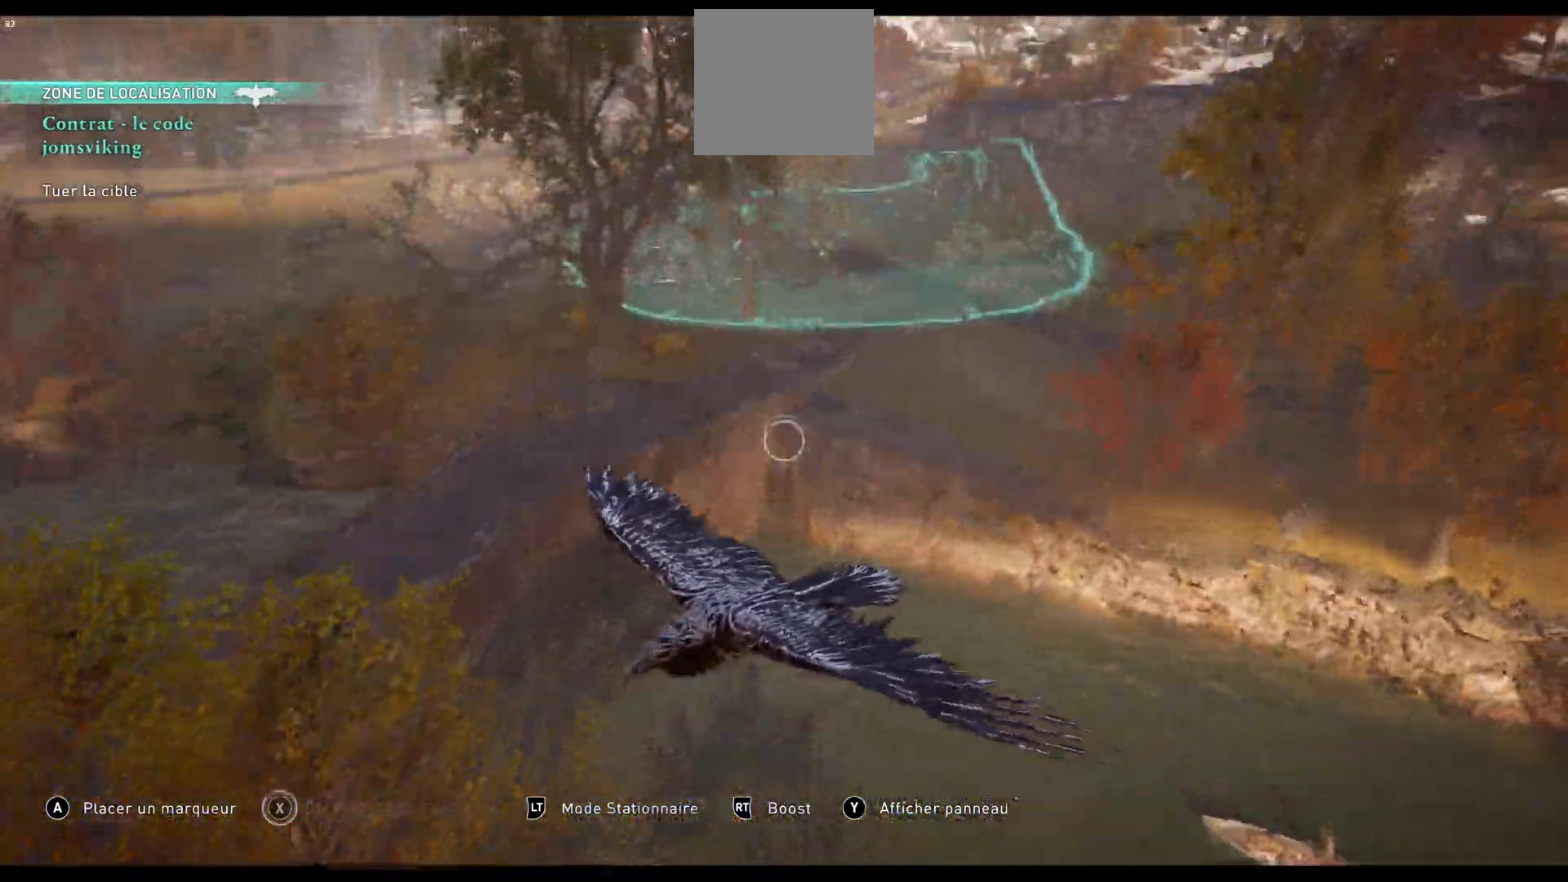
{"buttons": [], "left_stick": "up", "right_stick": "left", "events": [[83, "B", "down"], [167, "B", "up"], [317, "left_stick", "up-right"], [383, "left_stick", "up"], [433, "right_stick", "left"]]}
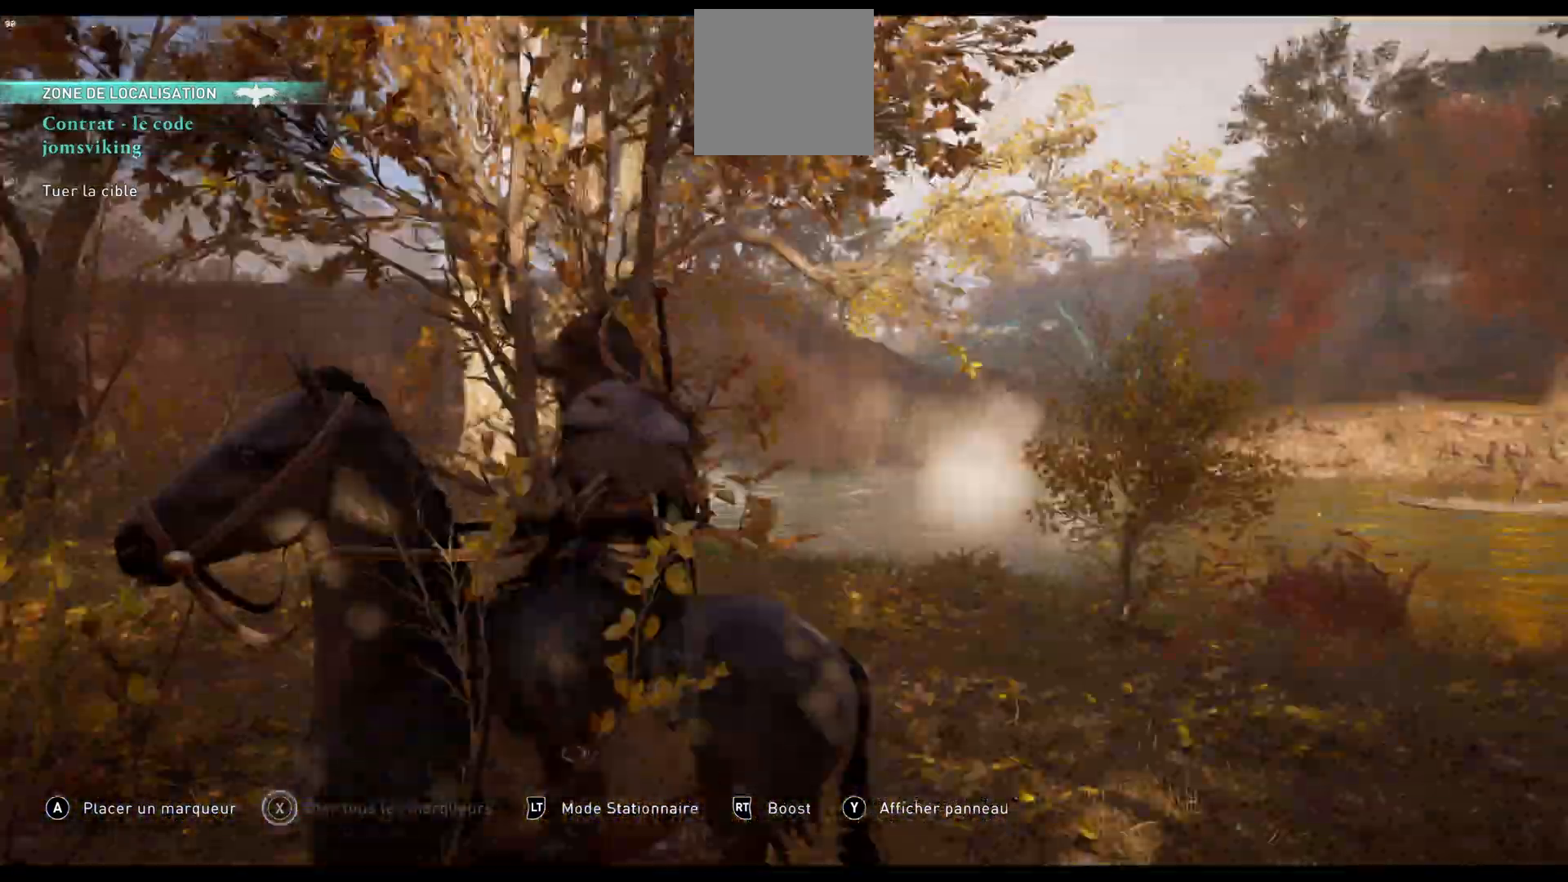
{"buttons": [], "left_stick": "up", "right_stick": "left"}
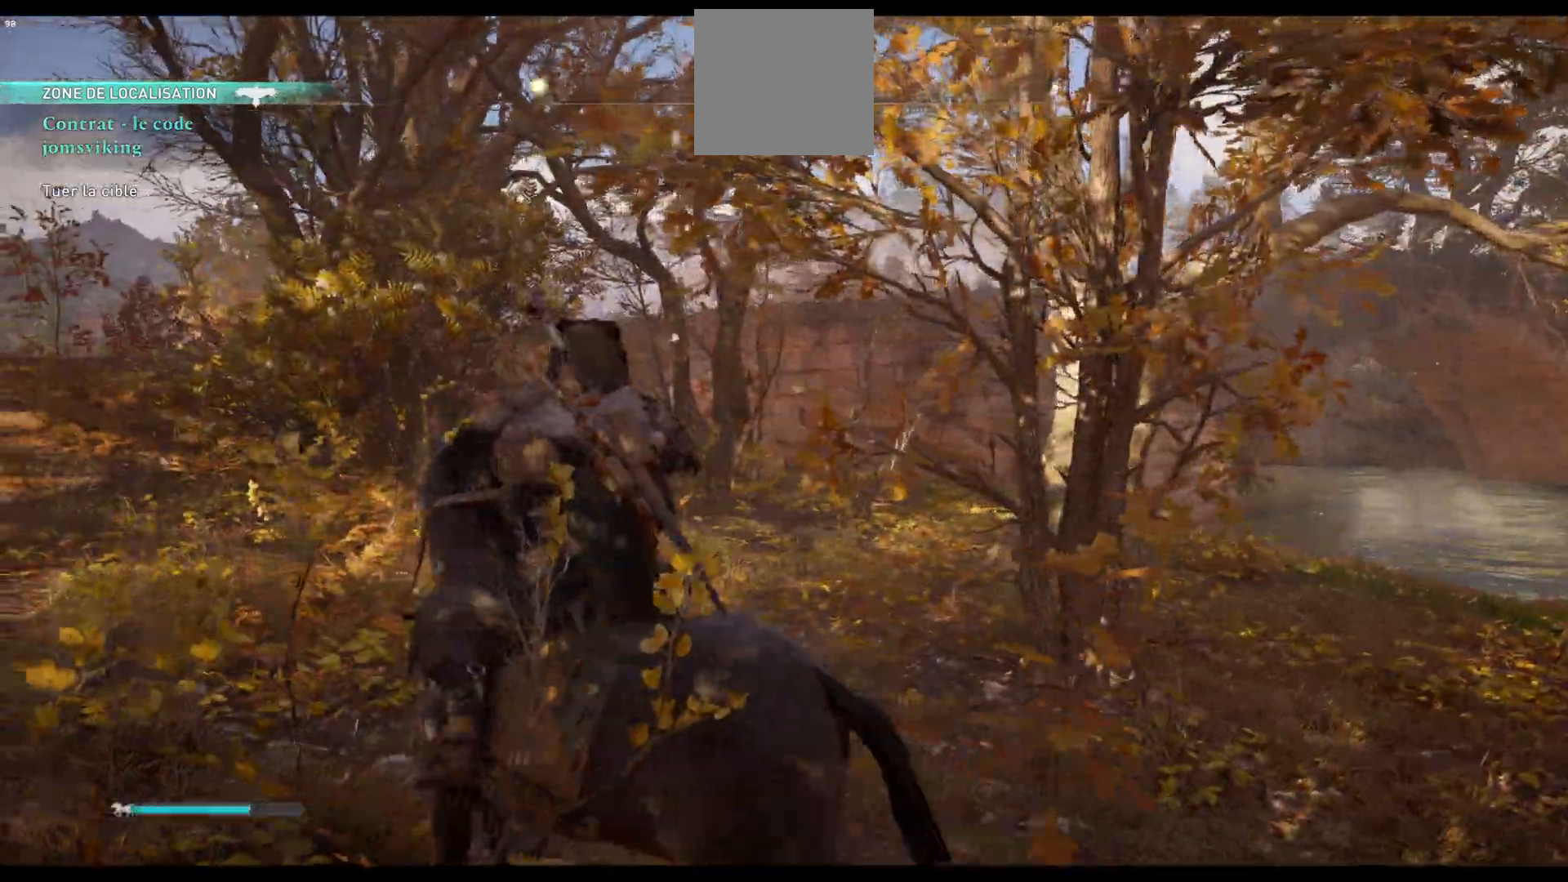
{"buttons": ["L3"], "left_stick": "up", "right_stick": "center", "events": [[250, "right_stick", "center"], [500, "L3", "down"]]}
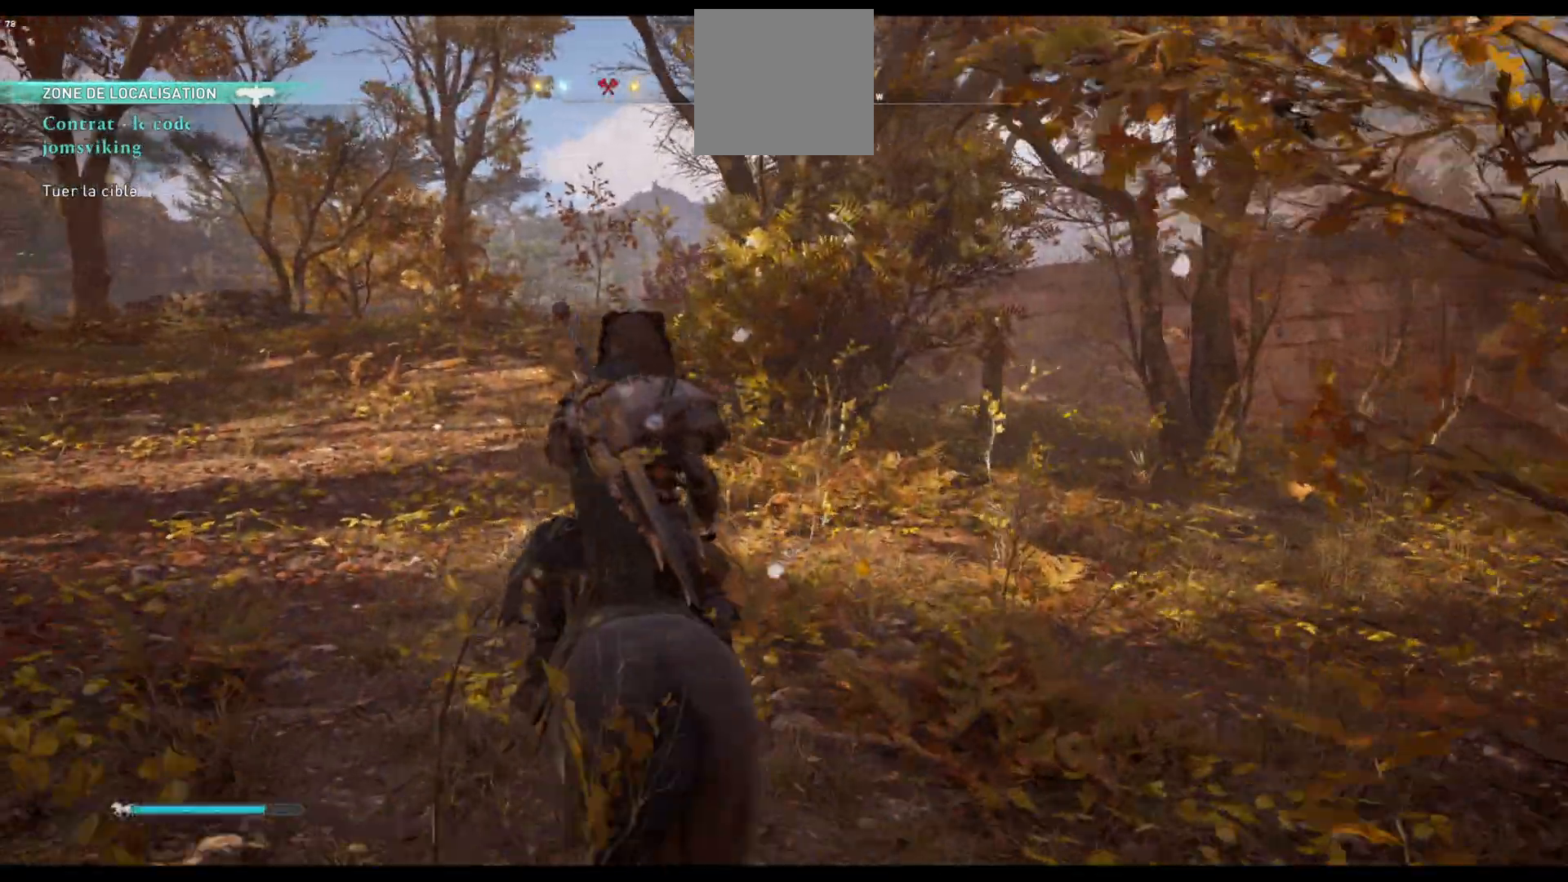
{"buttons": [], "left_stick": "up", "right_stick": "center", "events": [[200, "L3", "up"], [250, "right_stick", "left"], [467, "right_stick", "center"]]}
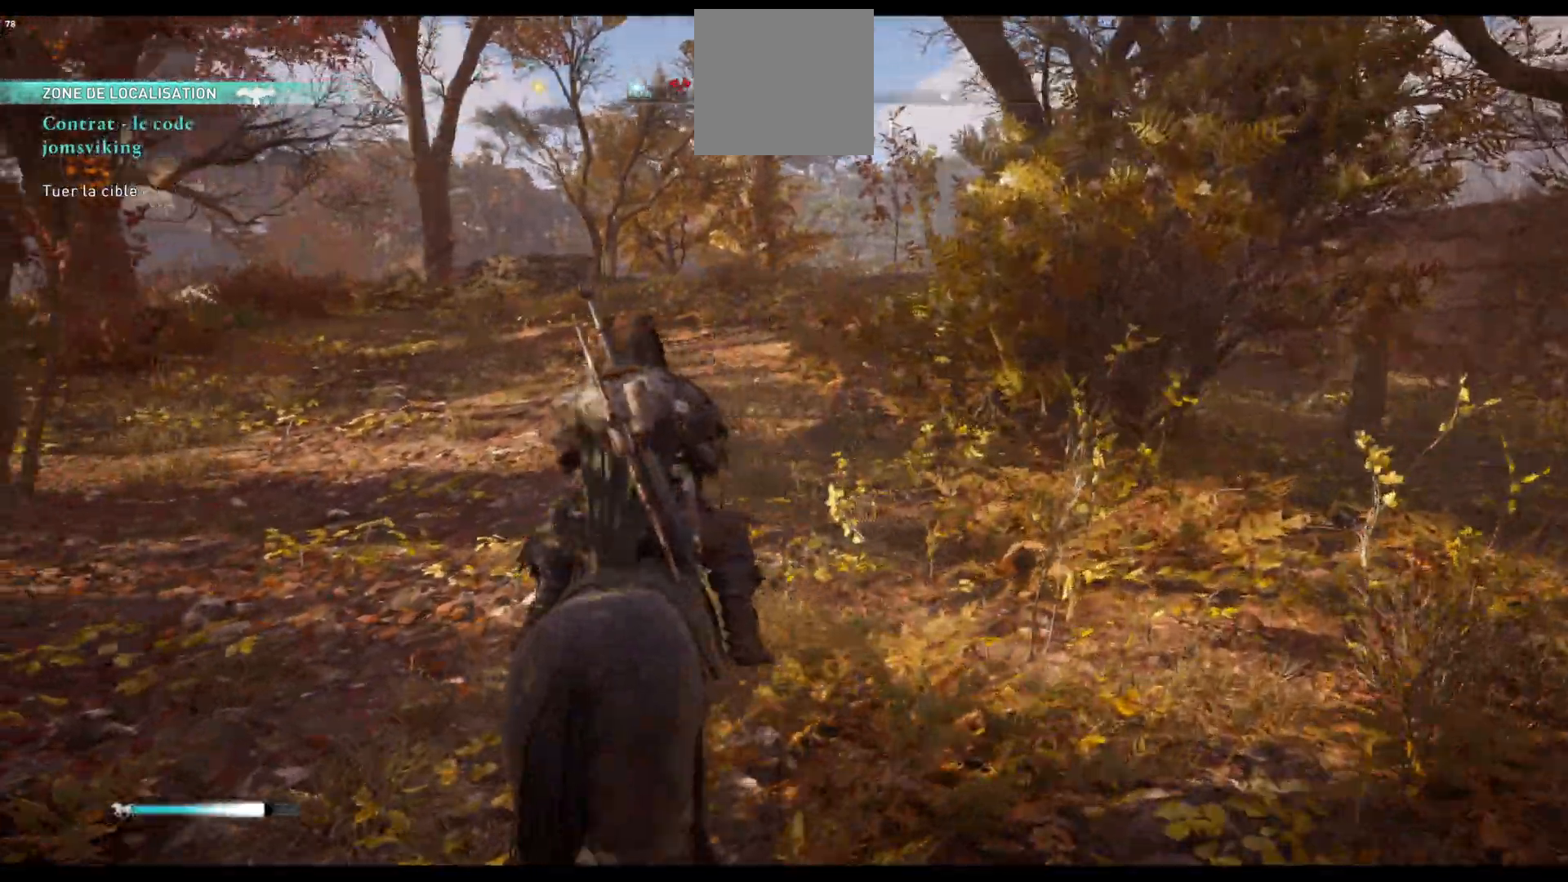
{"buttons": [], "left_stick": "up", "right_stick": "center", "events": [[317, "right_stick", "right"], [500, "right_stick", "center"]]}
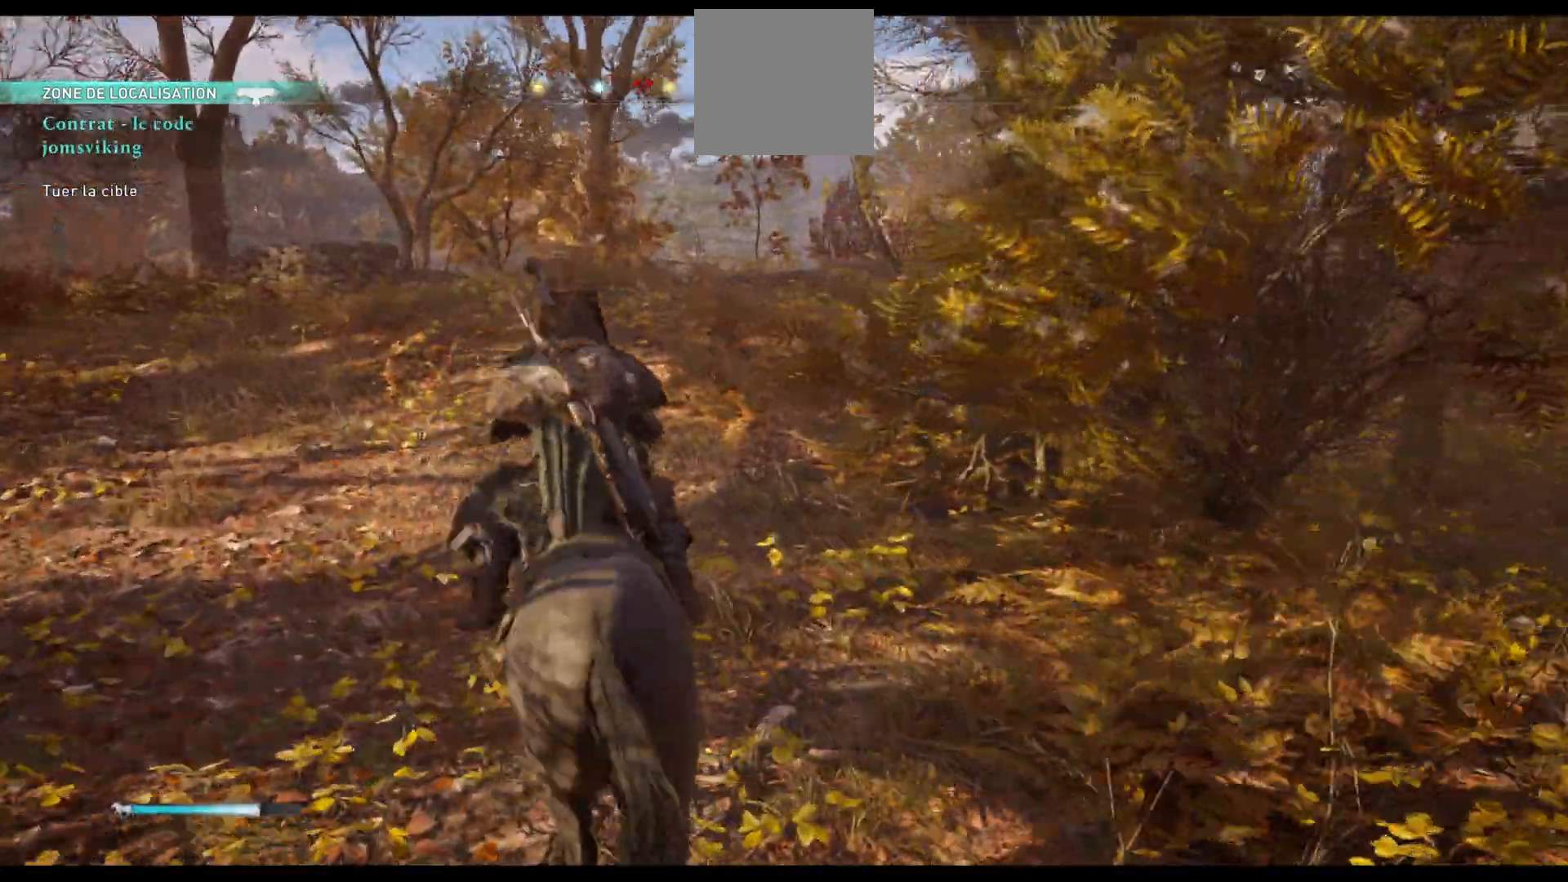
{"buttons": [], "left_stick": "up", "right_stick": "right", "events": [[383, "right_stick", "right"]]}
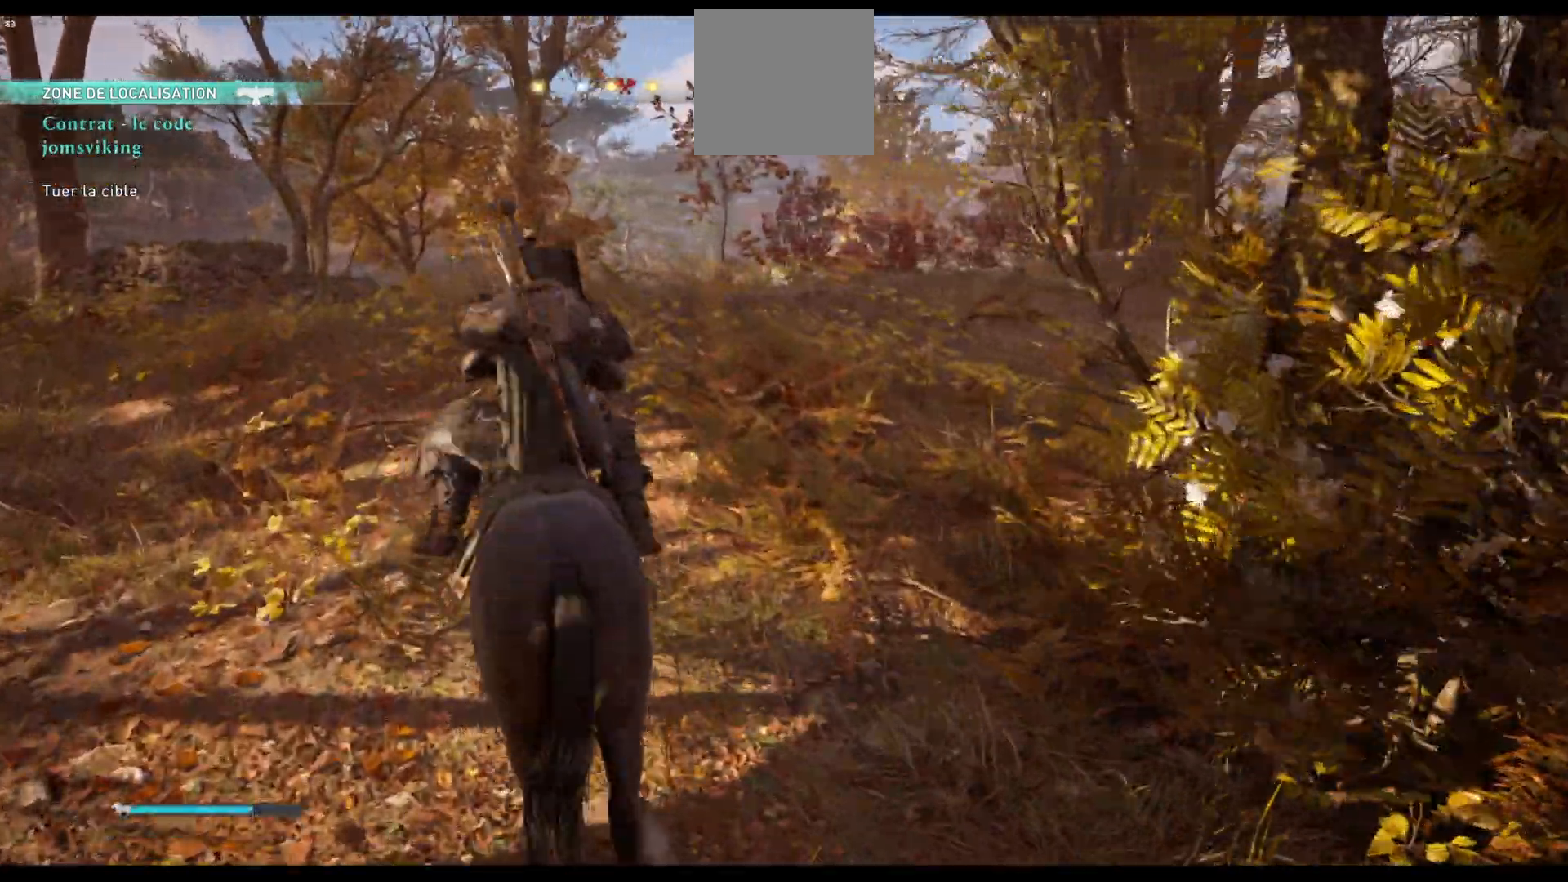
{"buttons": [], "left_stick": "up", "right_stick": "center", "events": [[133, "right_stick", "center"], [267, "right_stick", "right"], [400, "right_stick", "center"]]}
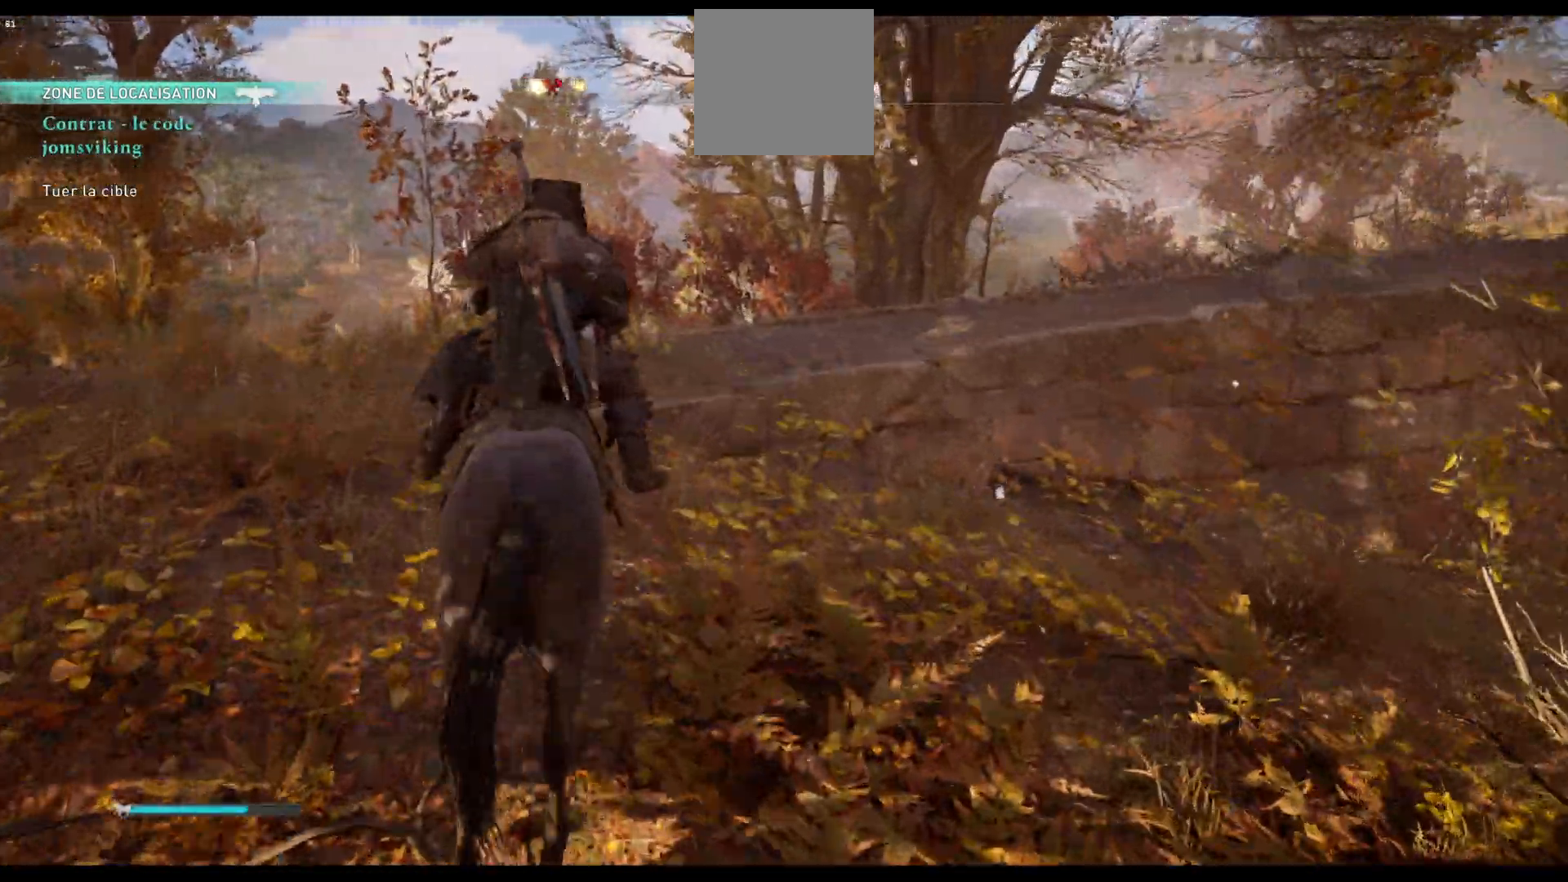
{"buttons": [], "left_stick": "up", "right_stick": "right", "events": [[183, "right_stick", "right"]]}
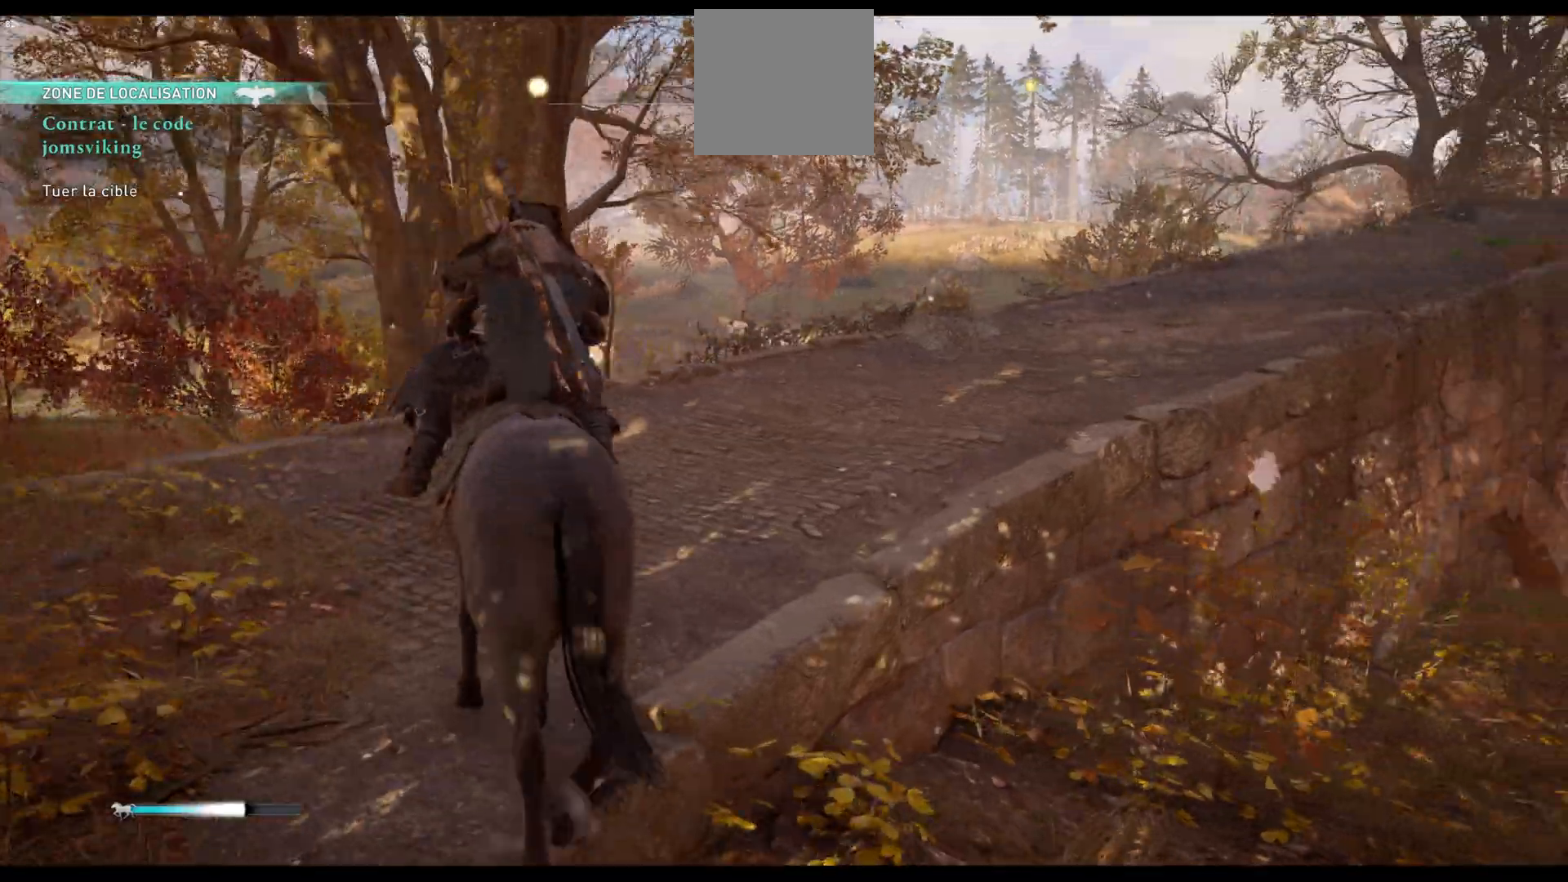
{"buttons": [], "left_stick": "up", "right_stick": "center", "events": [[67, "right_stick", "center"], [183, "right_stick", "right"], [450, "right_stick", "center"]]}
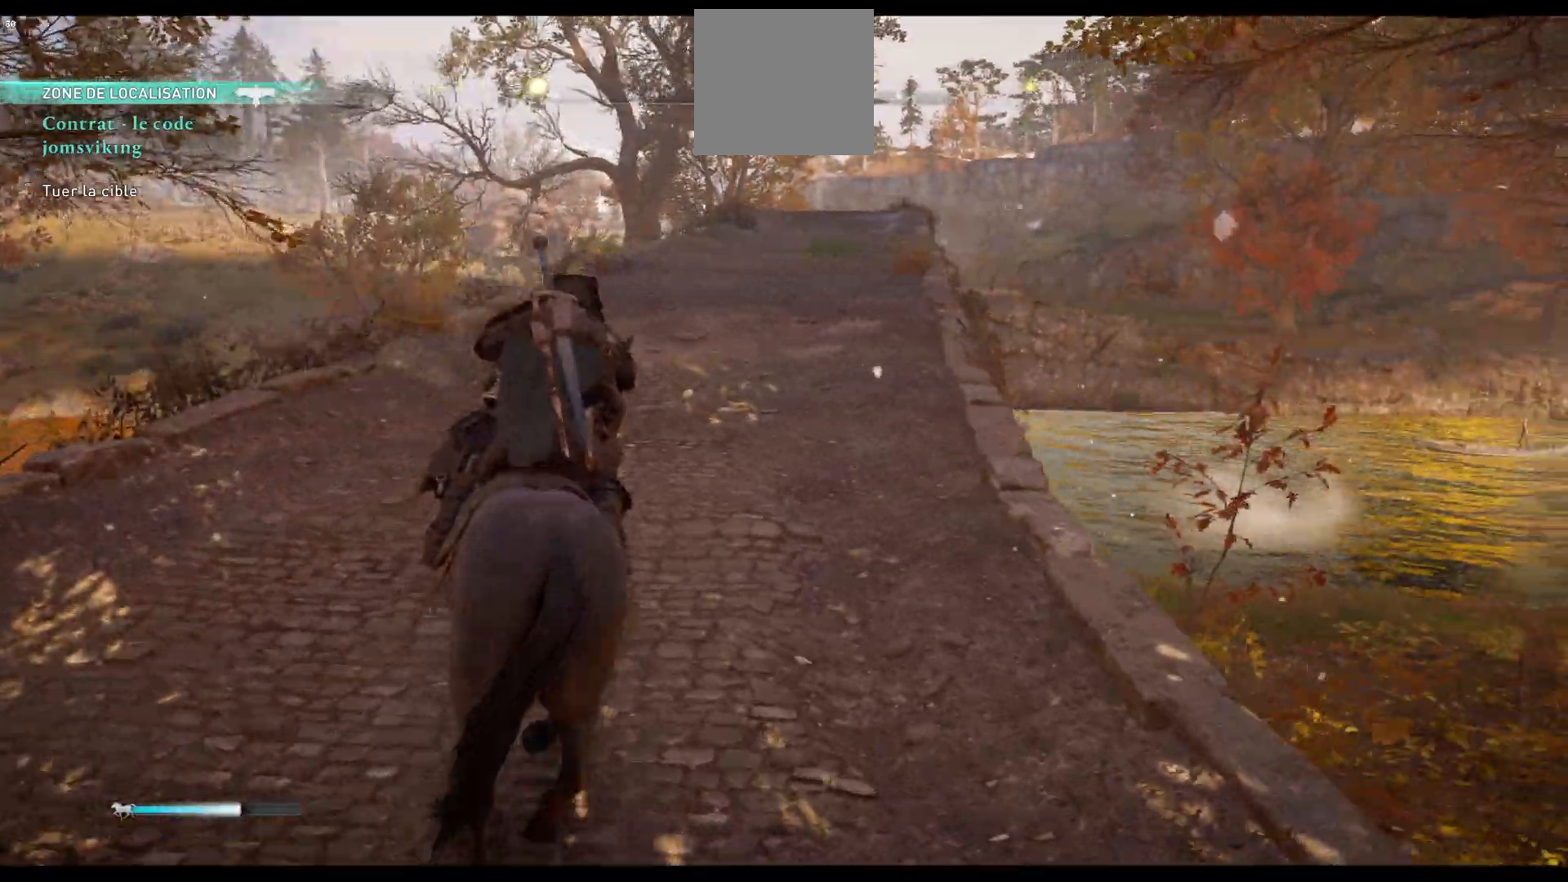
{"buttons": [], "left_stick": "up", "right_stick": "right", "events": [[433, "right_stick", "right"]]}
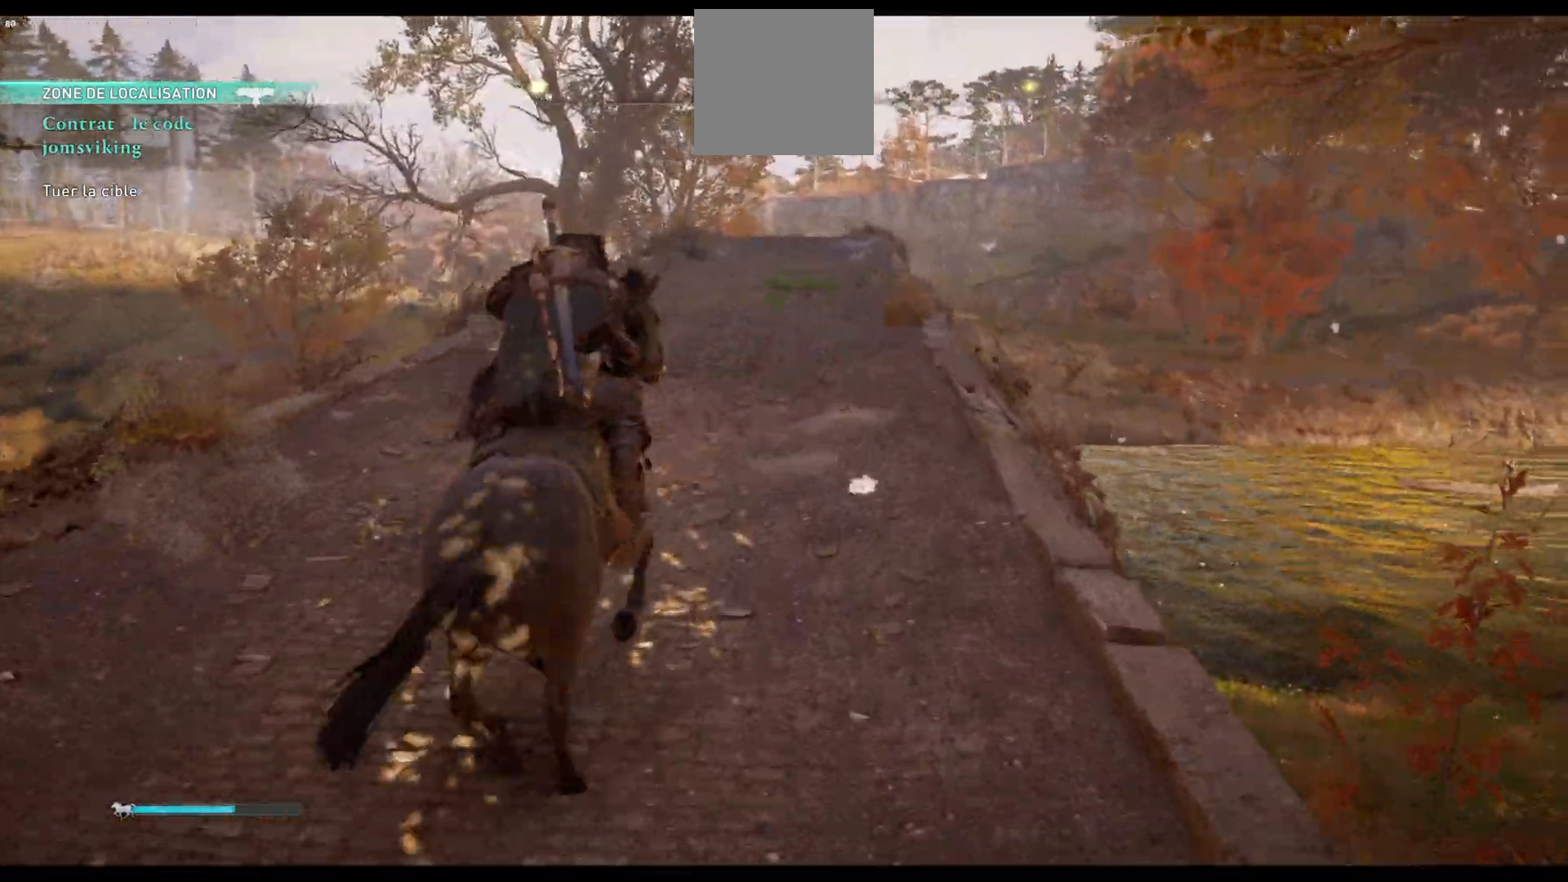
{"buttons": [], "left_stick": "up", "right_stick": "center", "events": [[83, "right_stick", "center"]]}
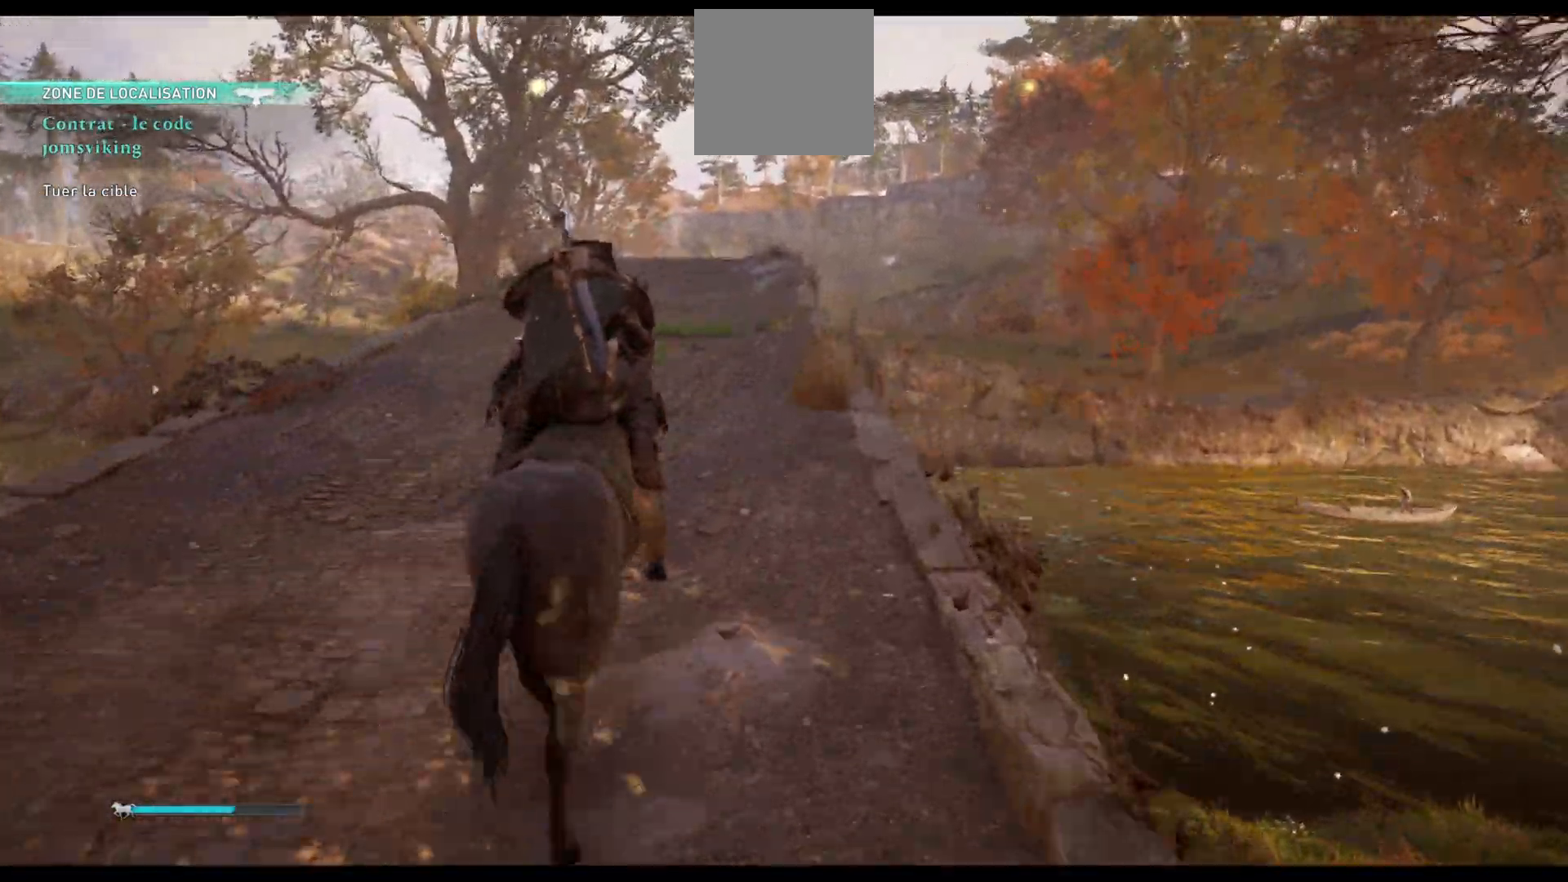
{"buttons": [], "left_stick": "up", "right_stick": "center", "events": [[183, "right_stick", "left"], [367, "right_stick", "center"]]}
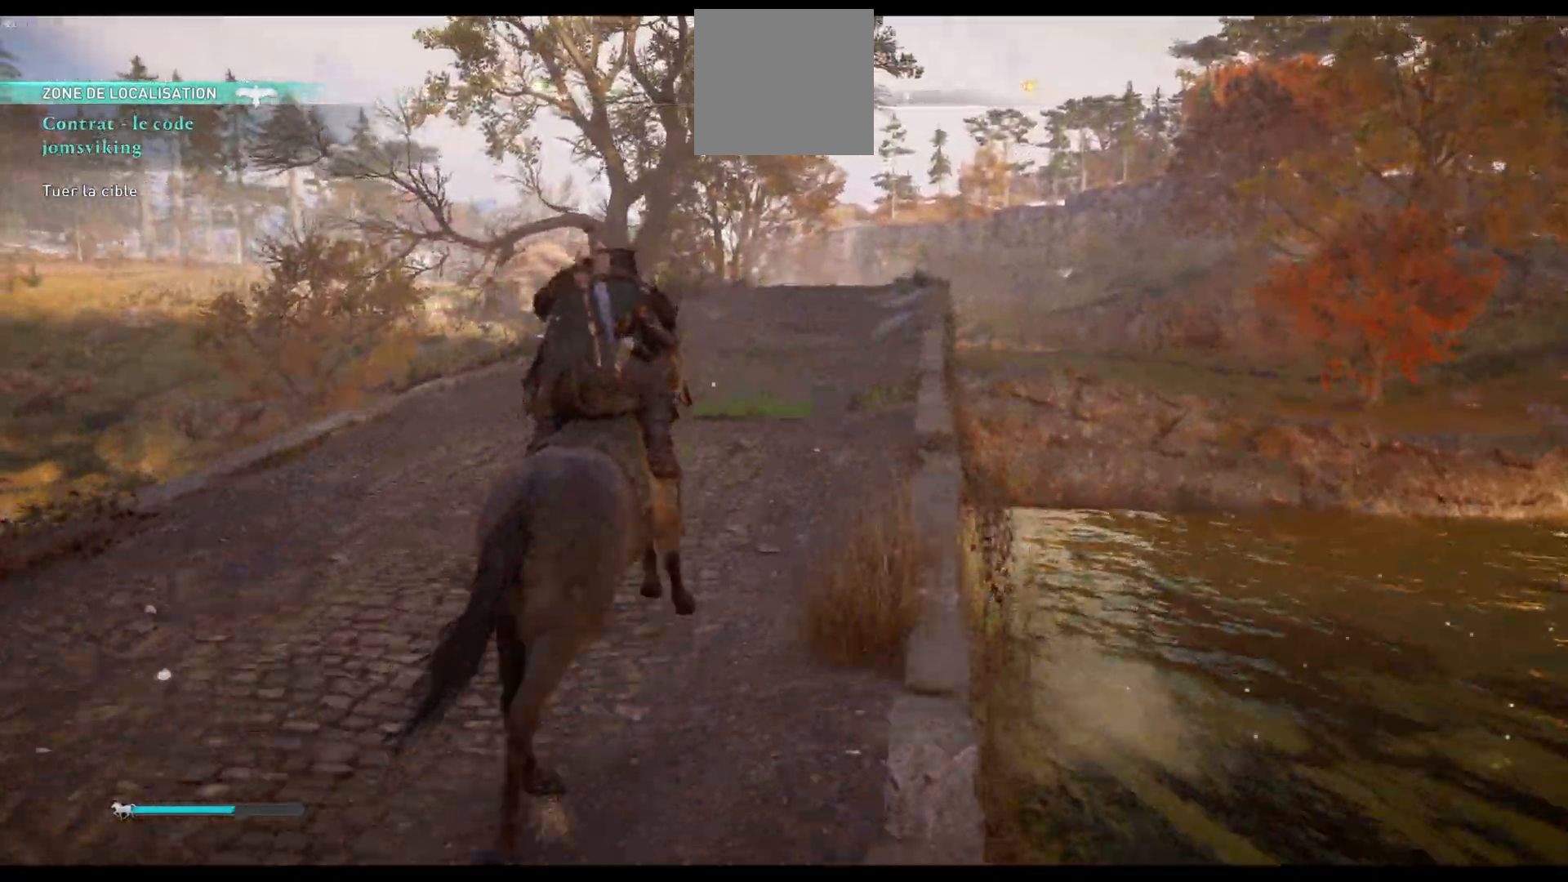
{"buttons": [], "left_stick": "up", "right_stick": "down-left", "events": [[300, "right_stick", "down-left"]]}
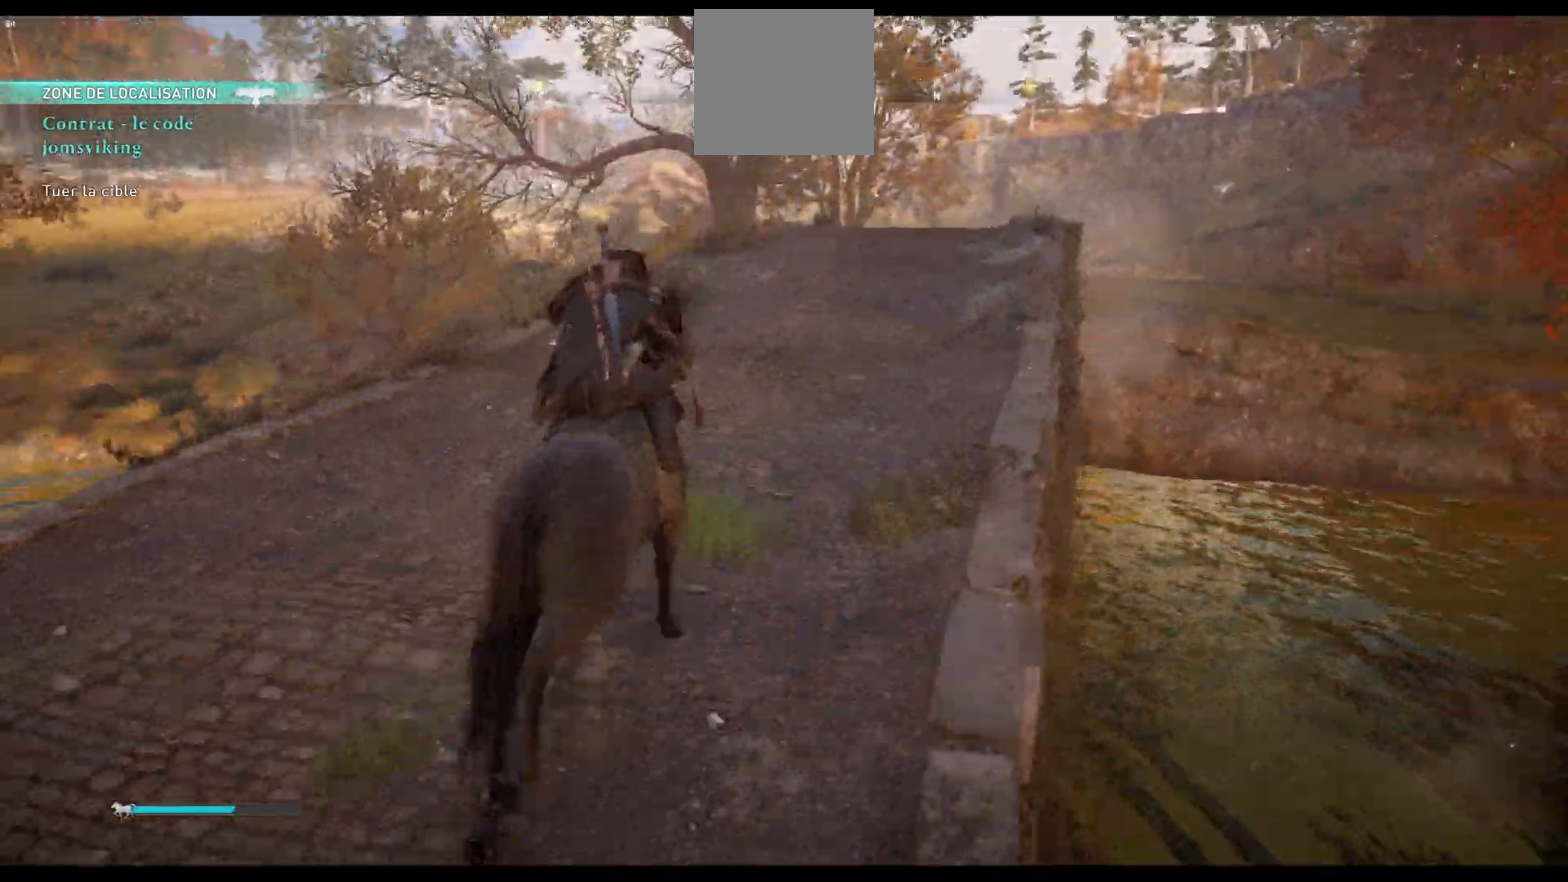
{"buttons": [], "left_stick": "up", "right_stick": "center", "events": [[17, "right_stick", "center"]]}
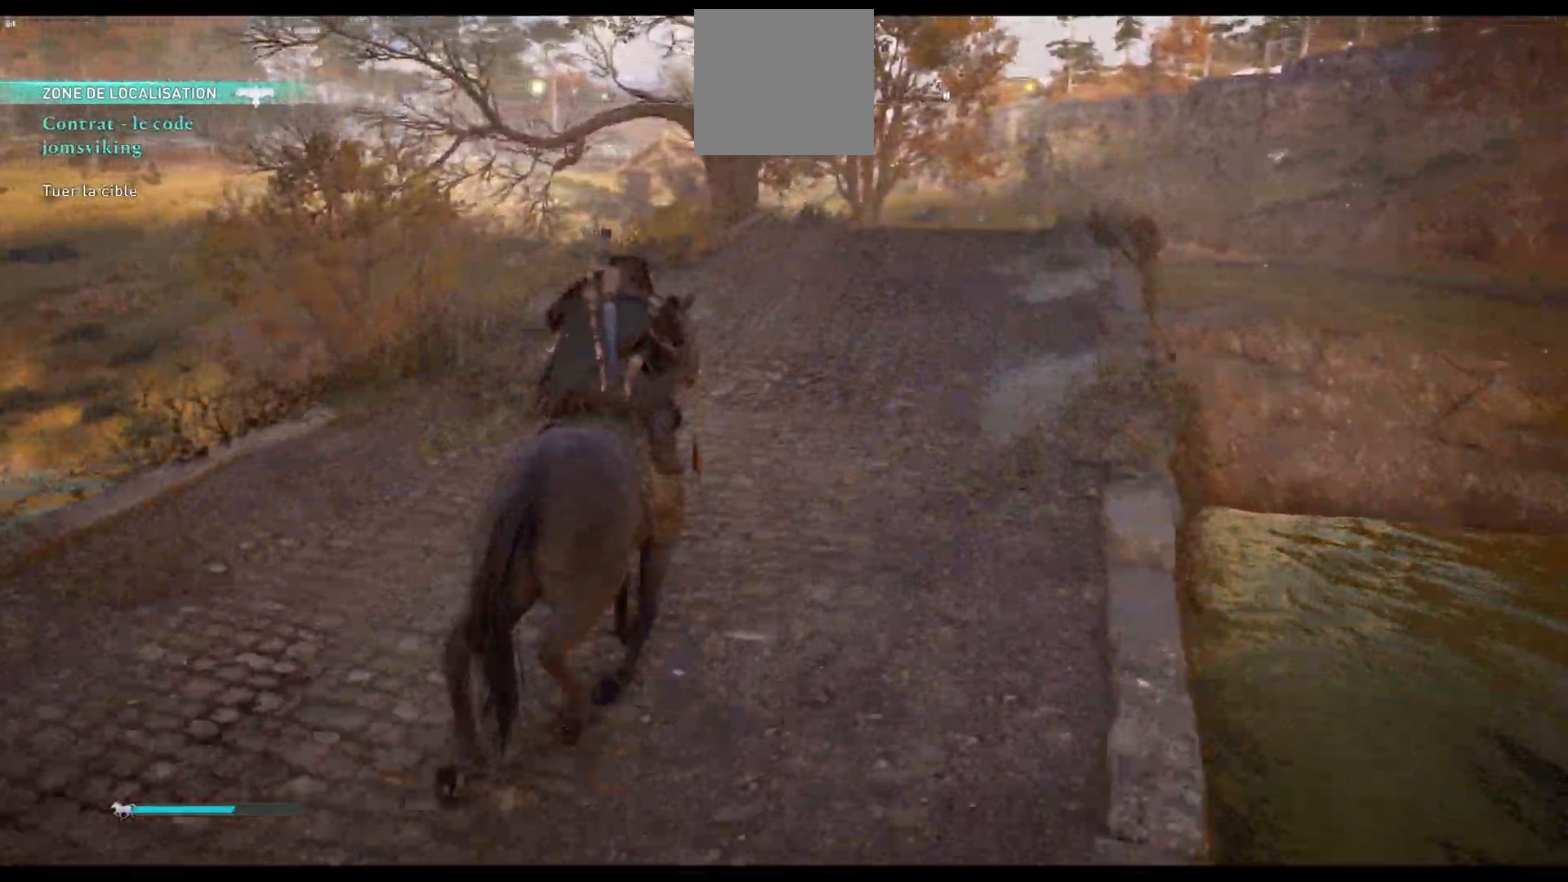
{"buttons": [], "left_stick": "up", "right_stick": "center", "events": []}
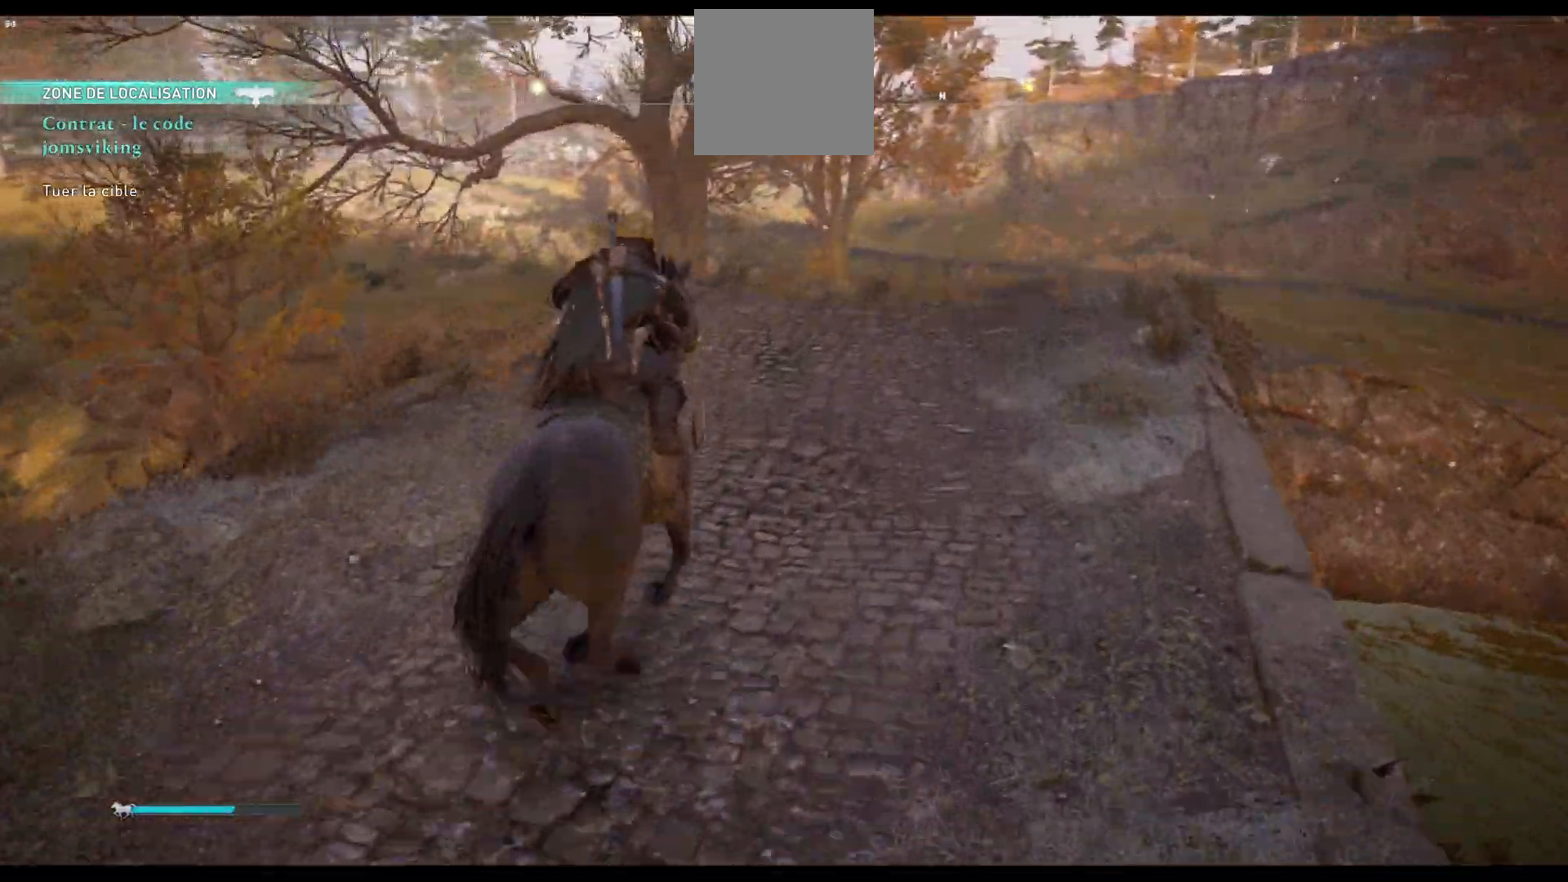
{"buttons": [], "left_stick": "up", "right_stick": "center", "events": []}
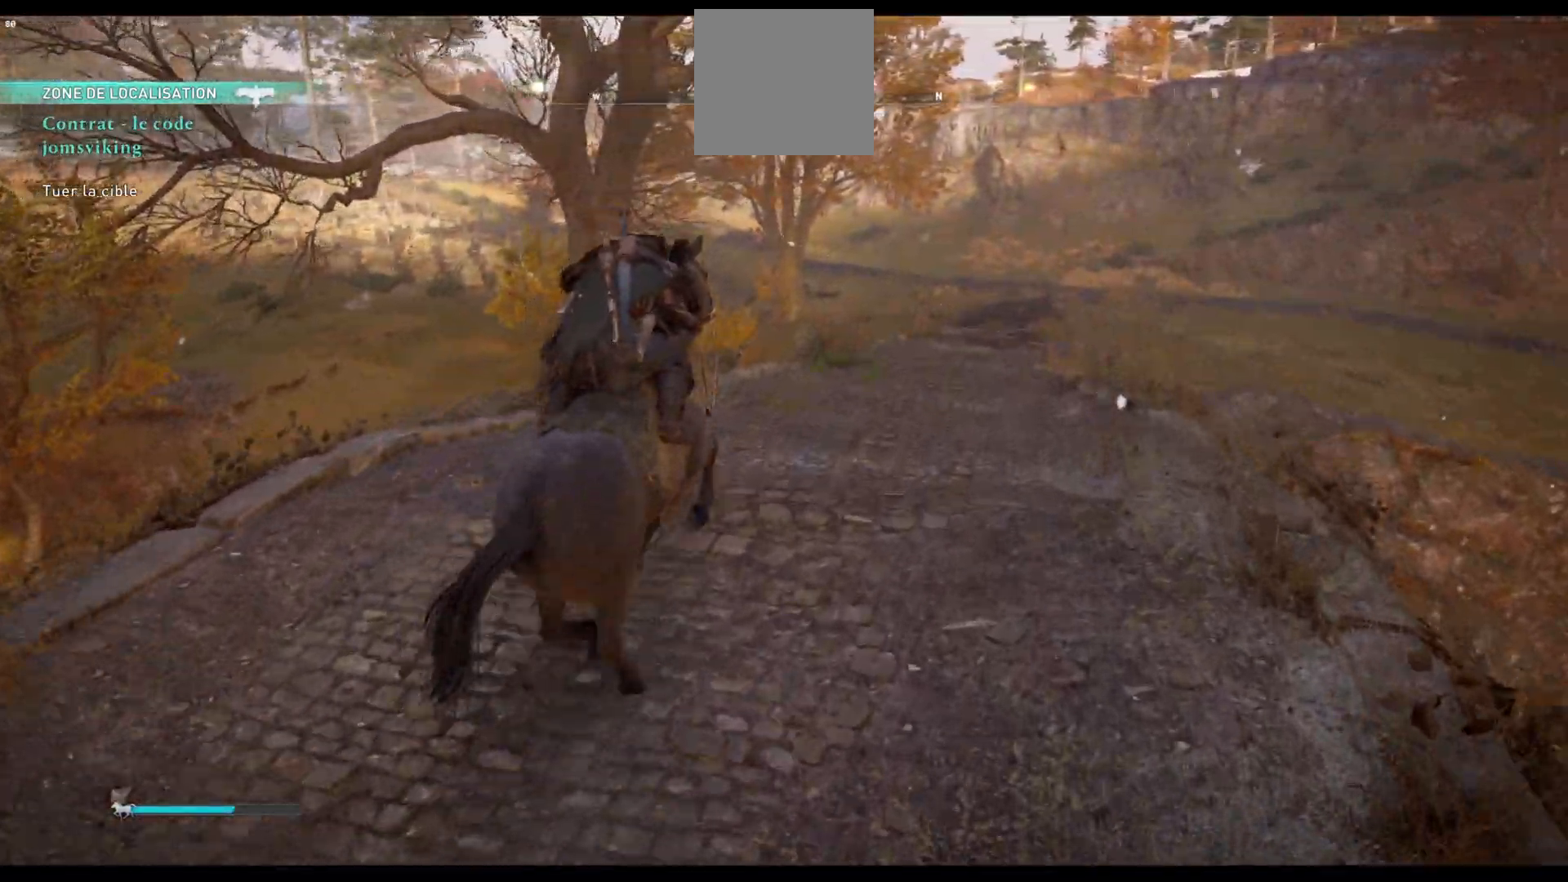
{"buttons": [], "left_stick": "up", "right_stick": "center", "events": []}
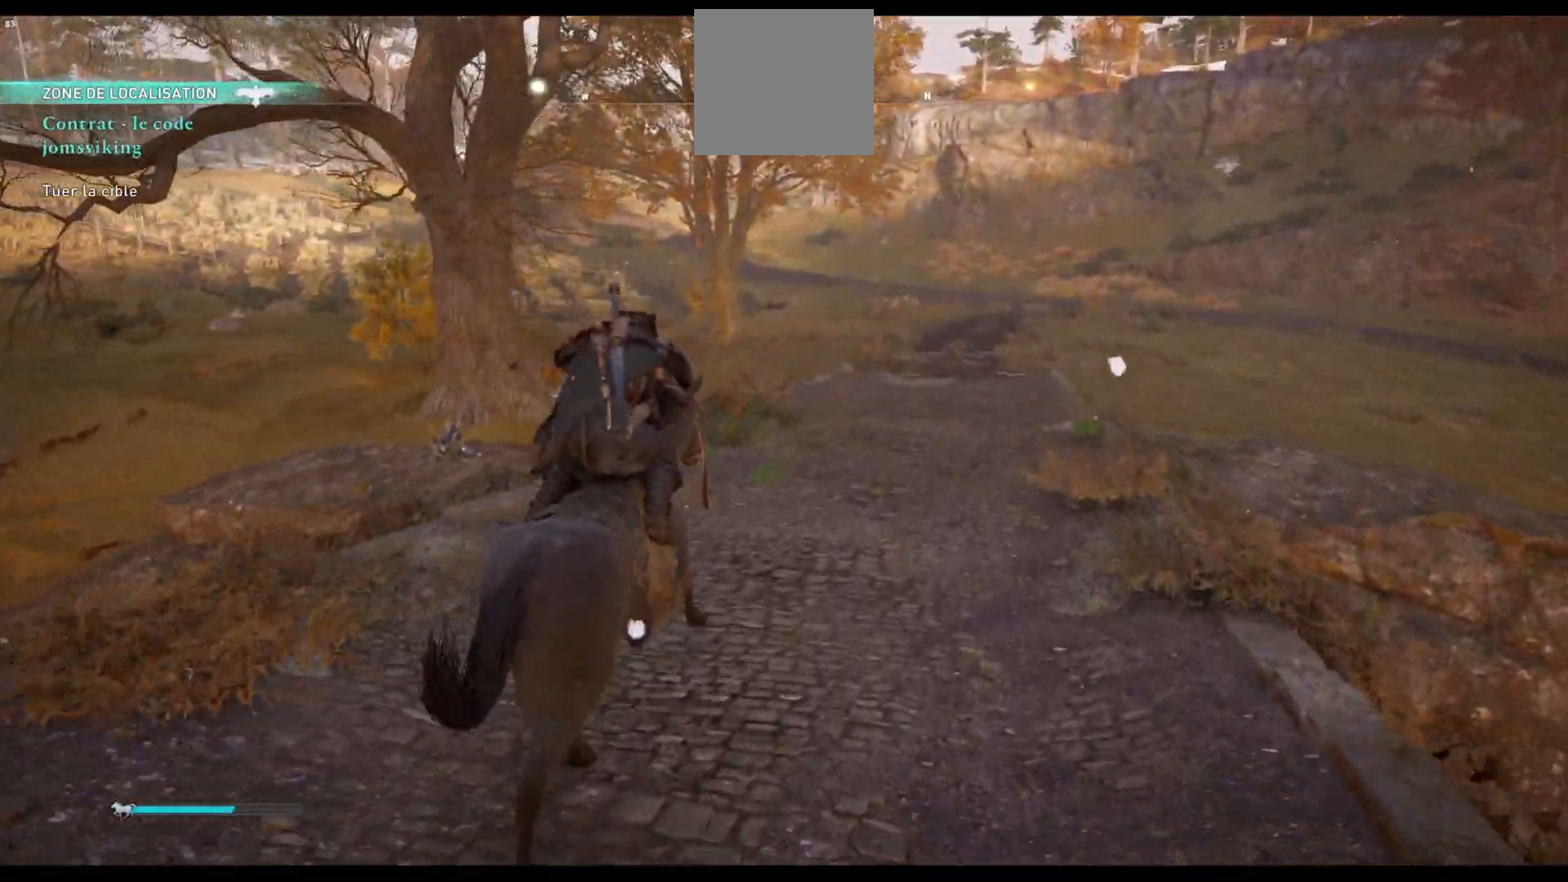
{"buttons": [], "left_stick": "up", "right_stick": "center", "events": [[333, "right_stick", "left"], [383, "right_stick", "up-left"], [500, "right_stick", "center"]]}
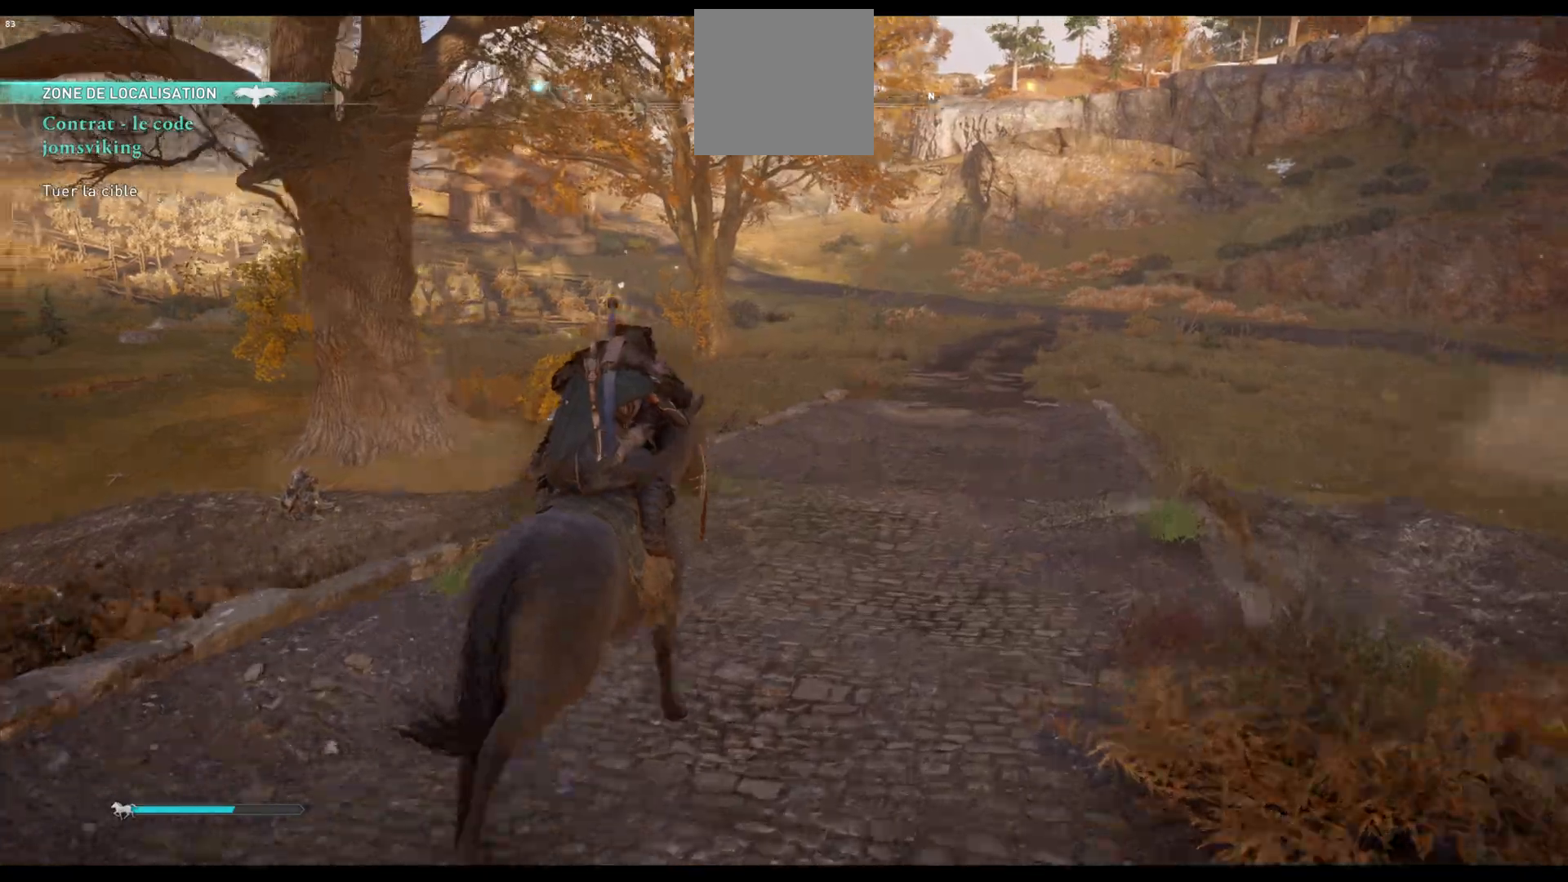
{"buttons": [], "left_stick": "up", "right_stick": "center", "events": []}
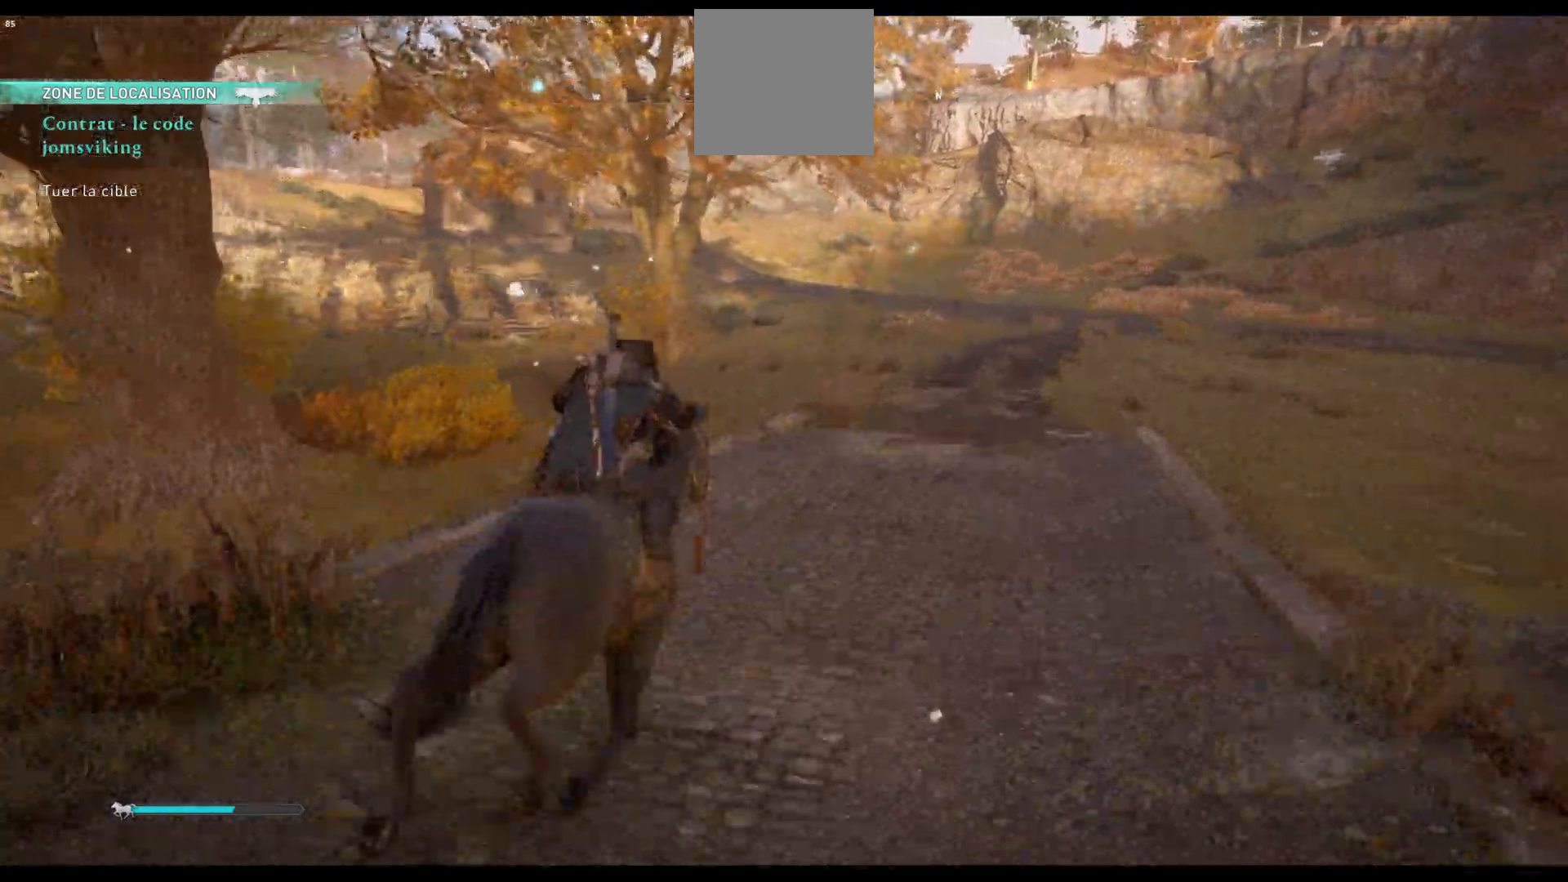
{"buttons": [], "left_stick": "up", "right_stick": "center", "events": []}
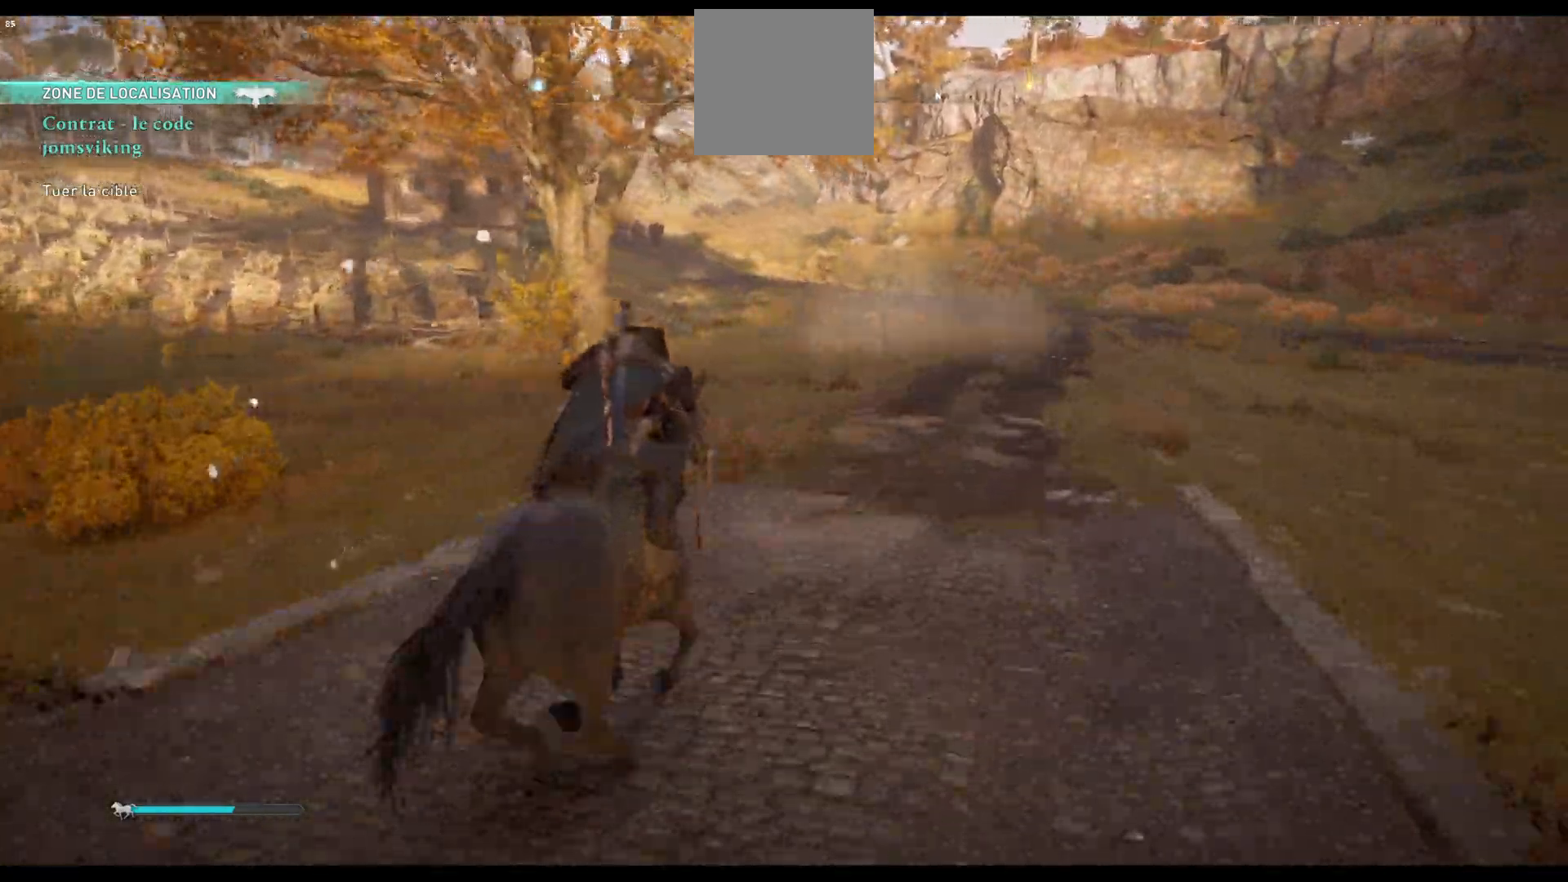
{"buttons": [], "left_stick": "up", "right_stick": "center", "events": []}
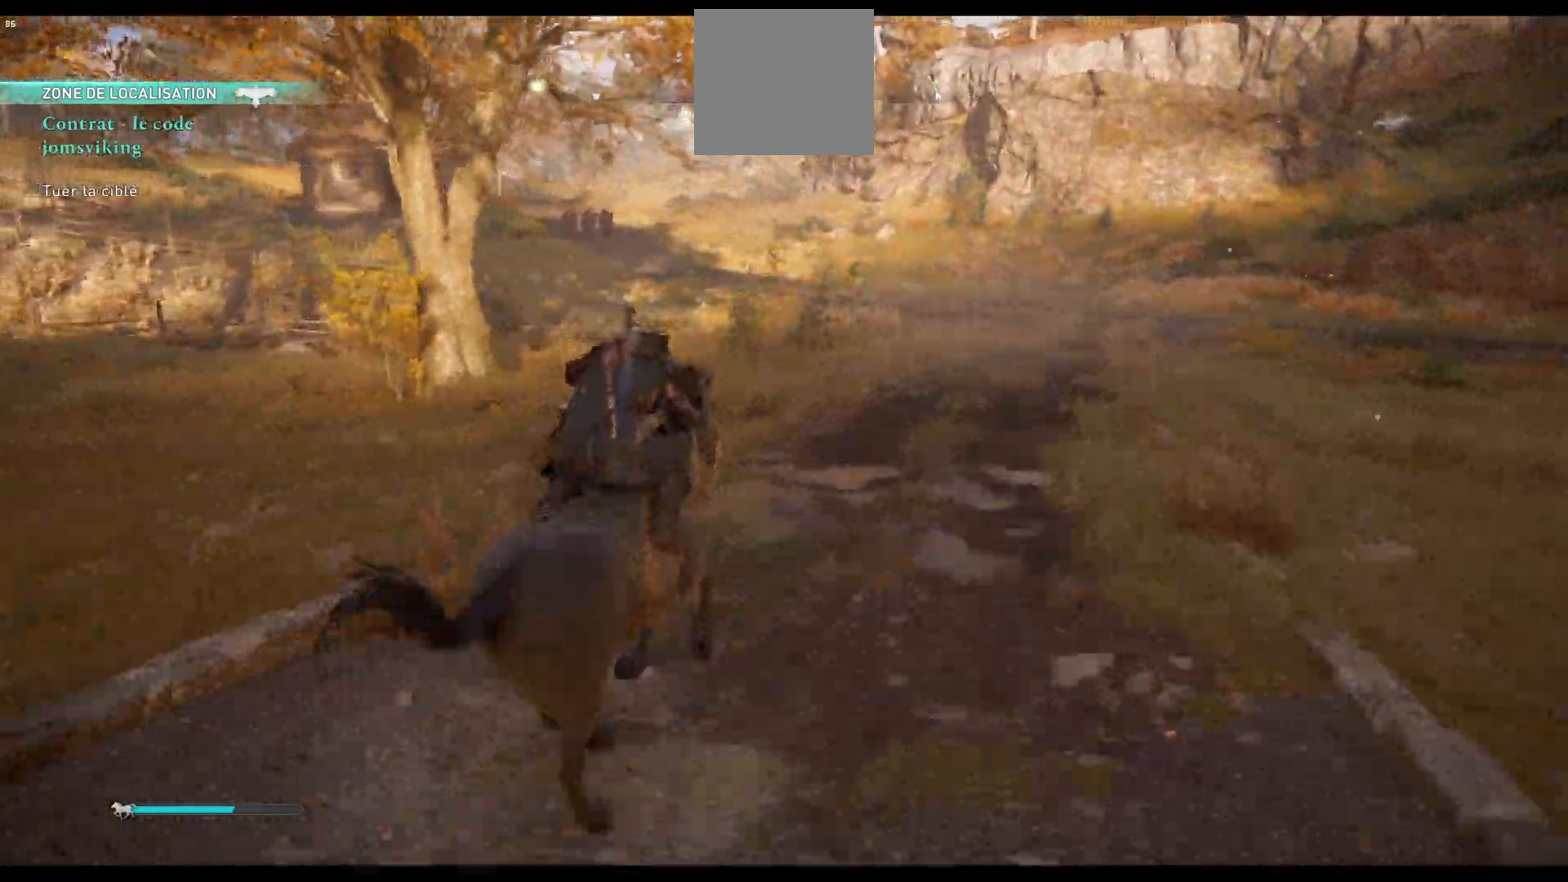
{"buttons": [], "left_stick": "up", "right_stick": "center", "events": []}
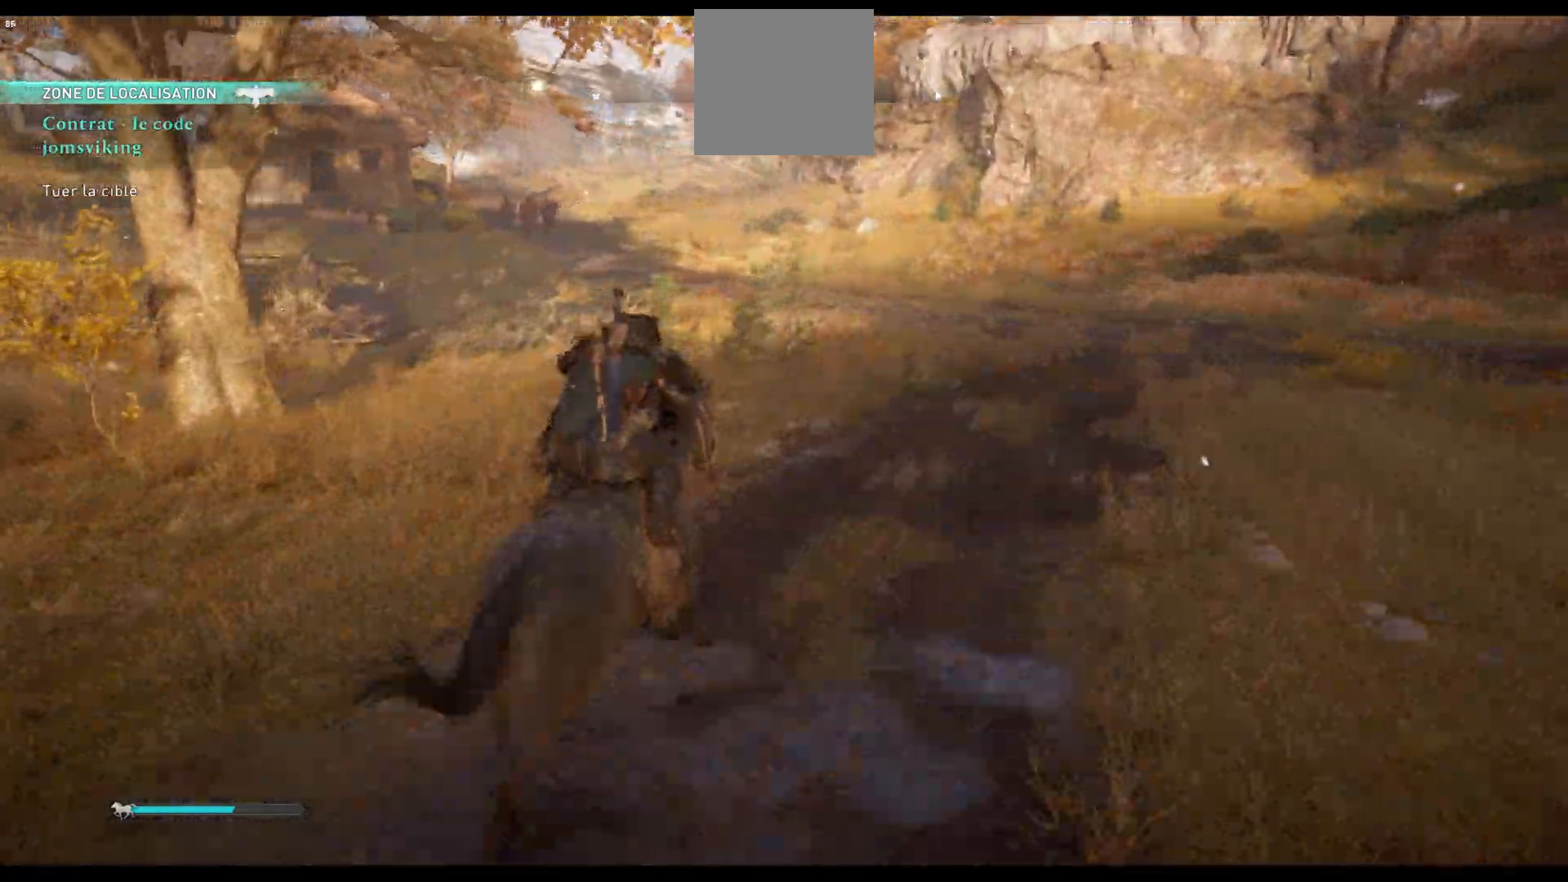
{"buttons": [], "left_stick": "up", "right_stick": "center", "events": []}
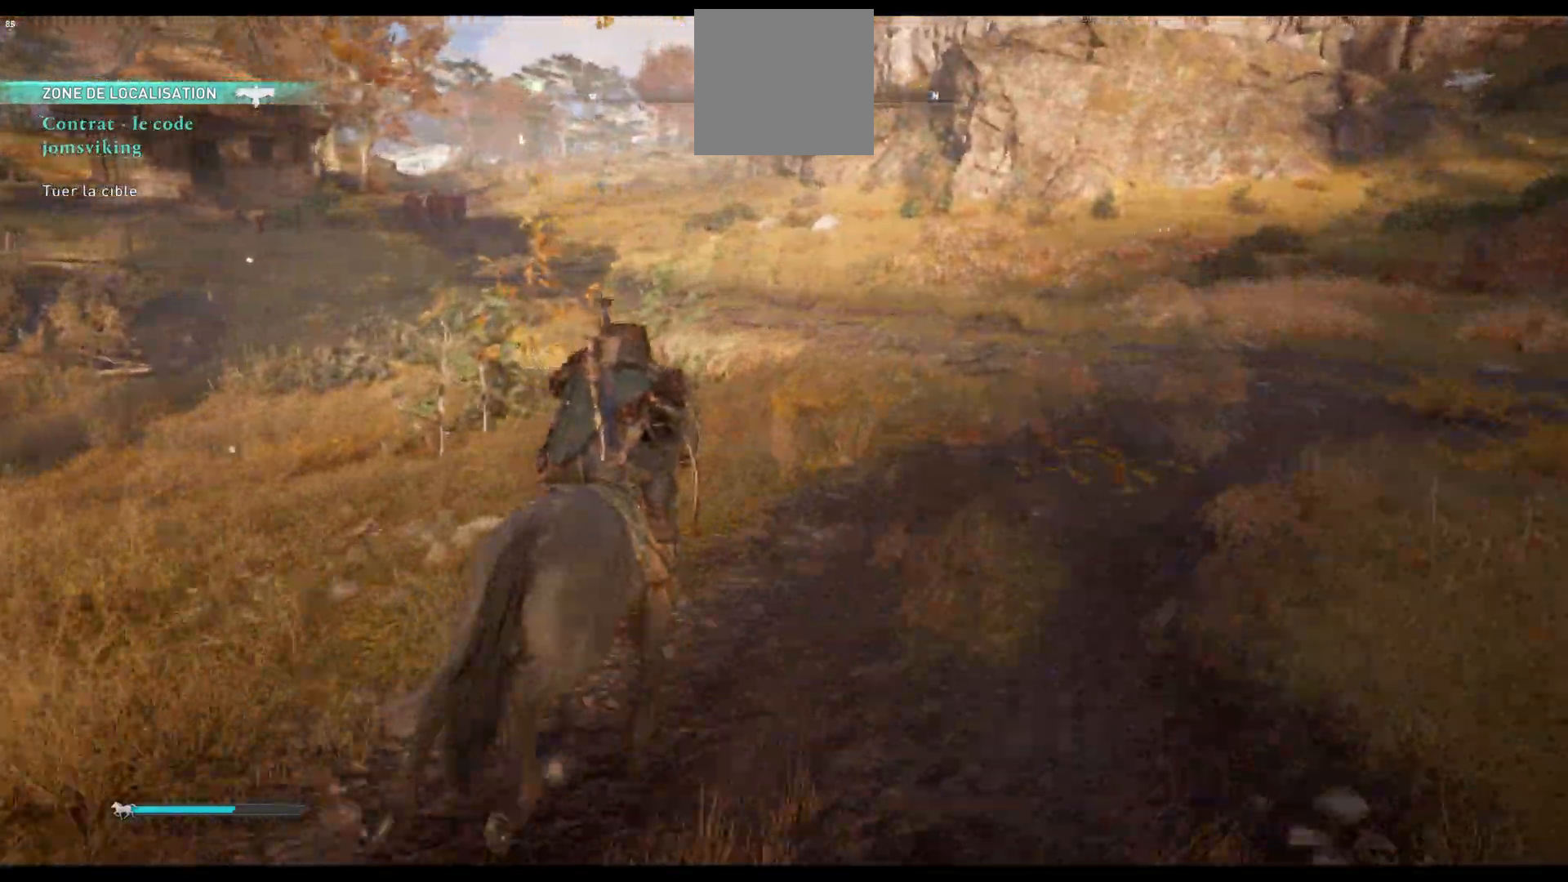
{"buttons": [], "left_stick": "up", "right_stick": "center", "events": [[233, "right_stick", "left"], [500, "right_stick", "center"]]}
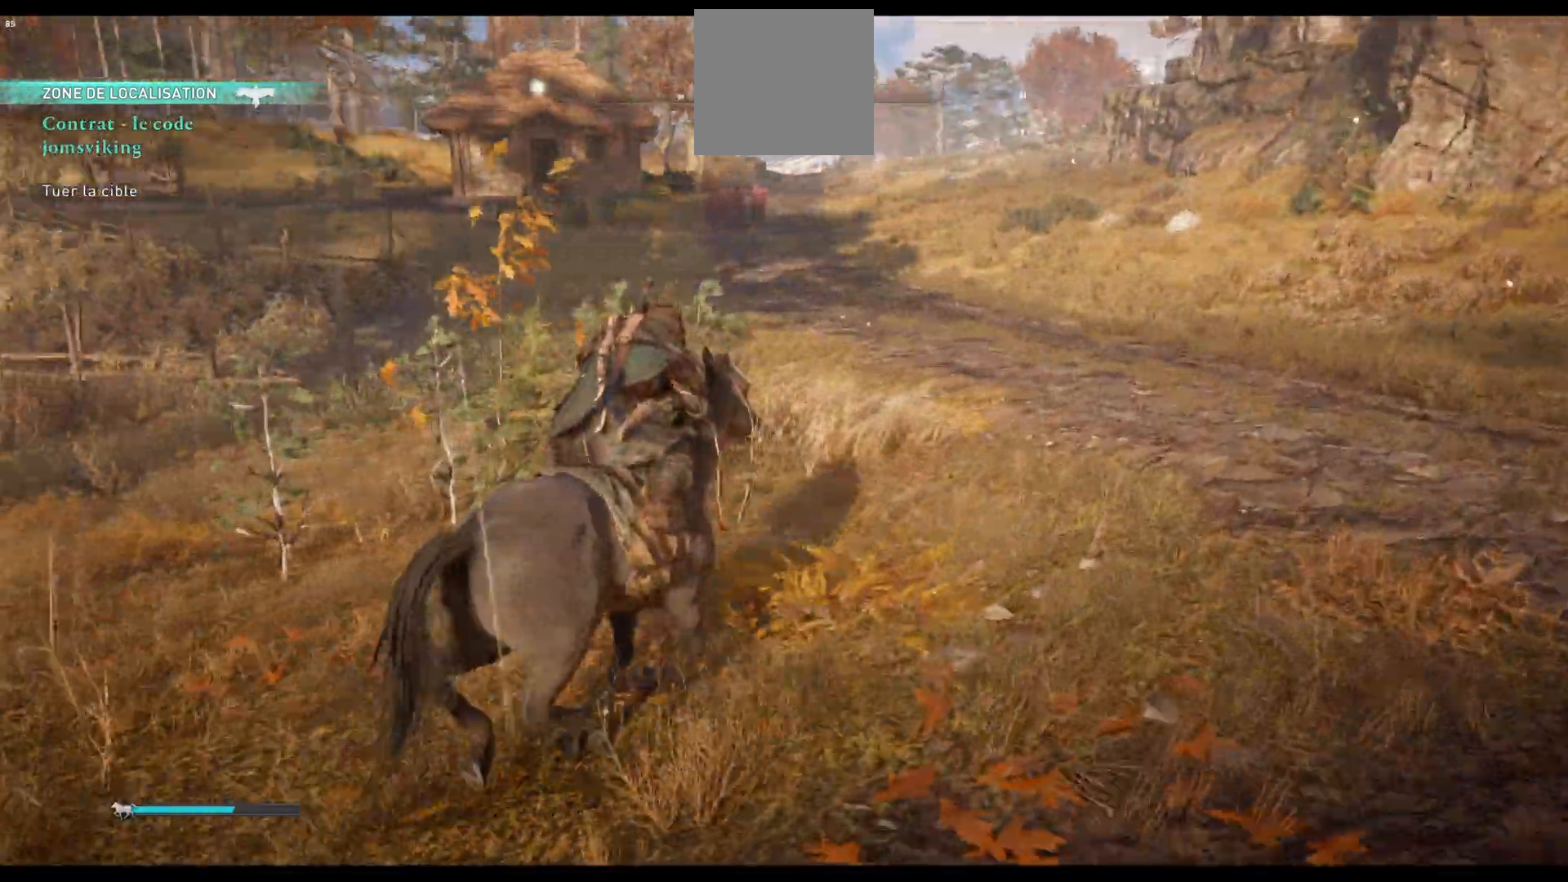
{"buttons": [], "left_stick": "up", "right_stick": "center", "events": []}
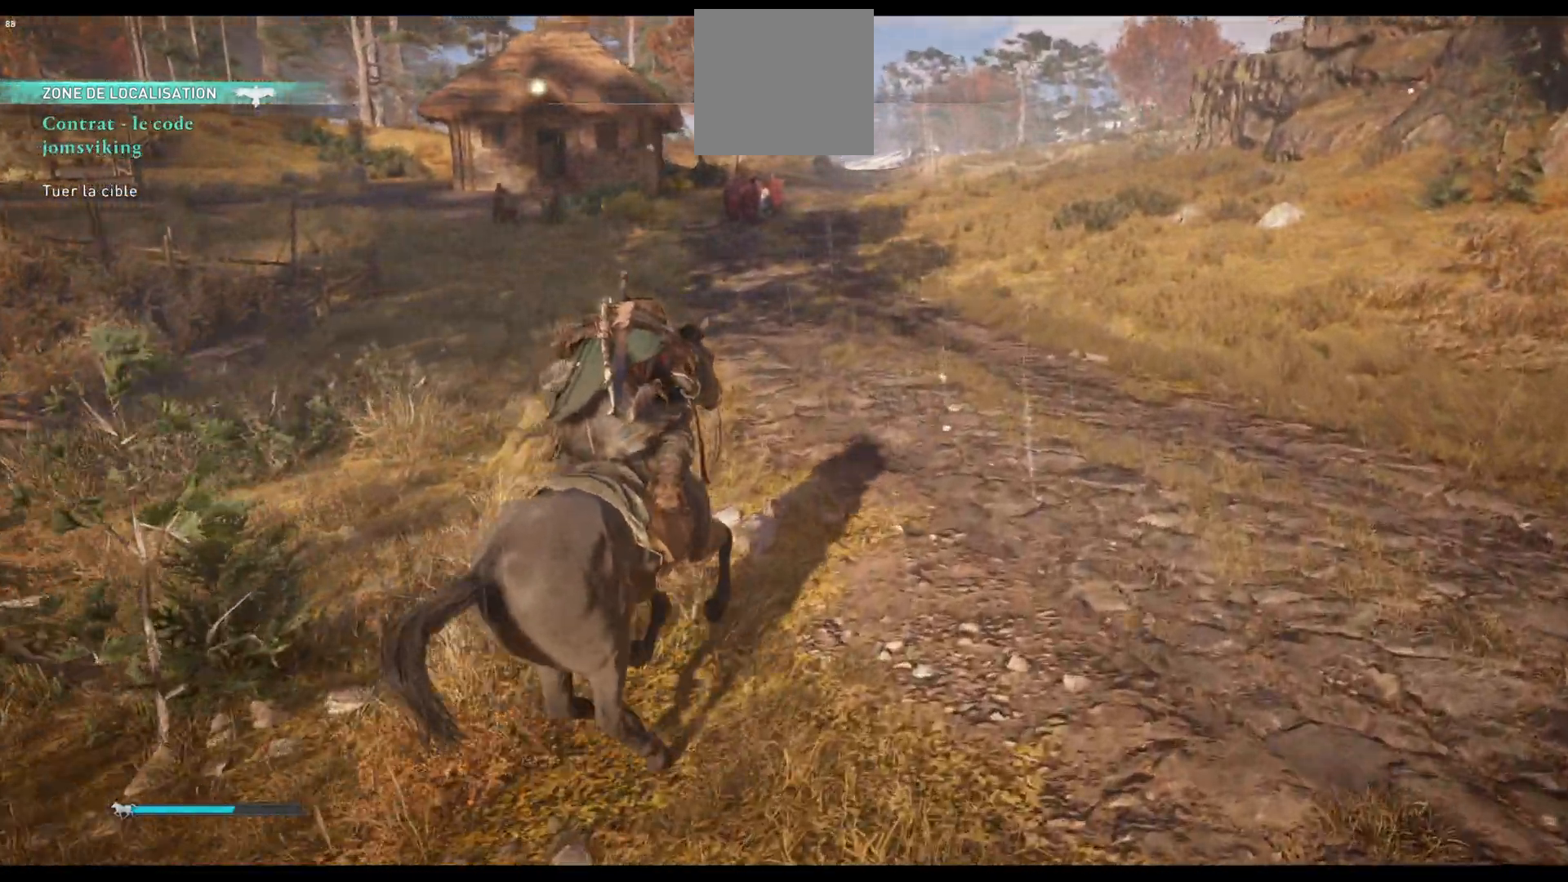
{"buttons": [], "left_stick": "up", "right_stick": "center", "events": []}